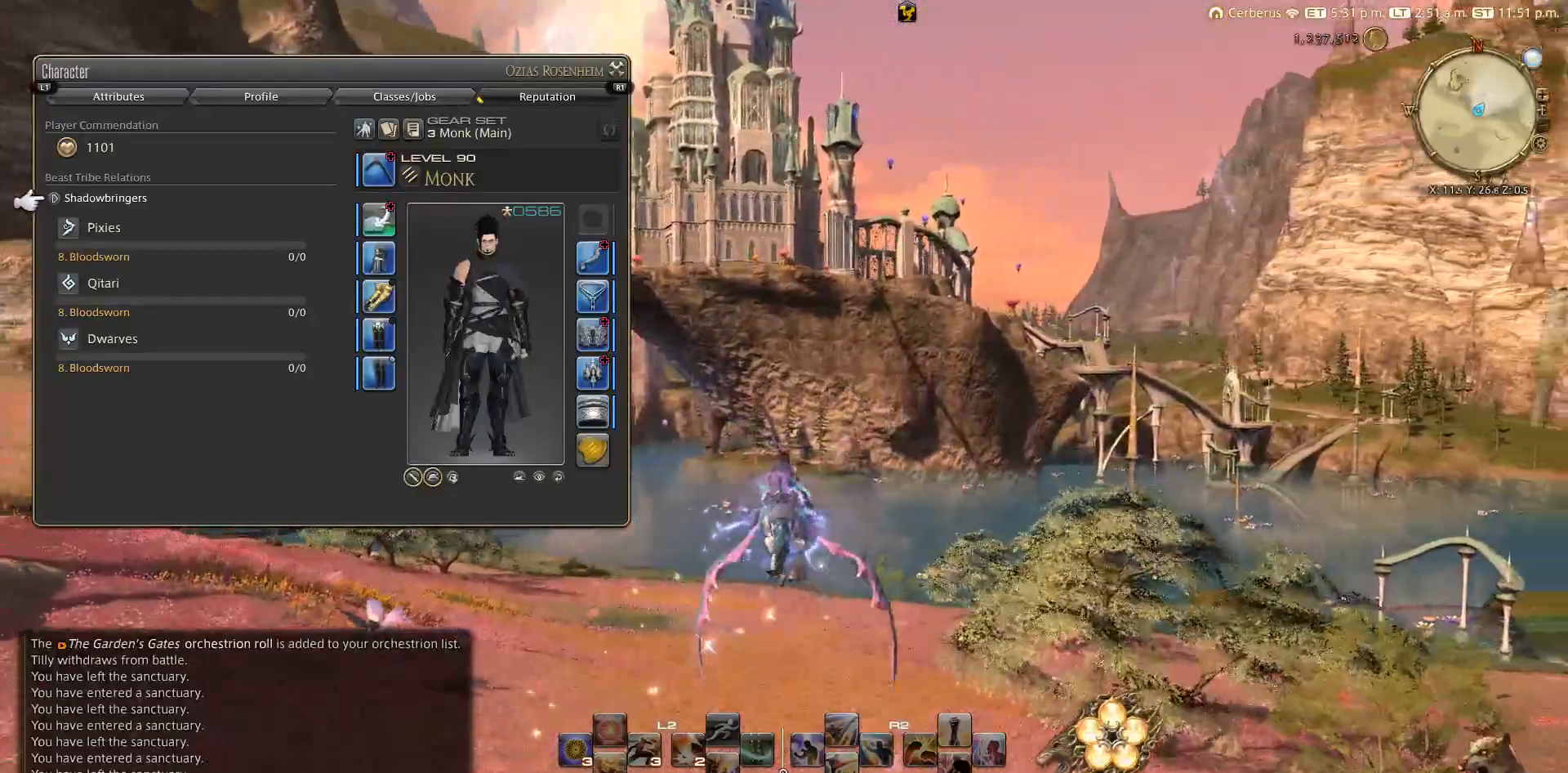
Gameplay with a controller (PlayStation layout); each line is a JSON object with the inputs held at the frame after it. "events" lists button and stick changes between this image and that frame as [ms after this image, input, new state], when the widget could be followed in between.
{"buttons": [], "left_stick": "up", "right_stick": "center", "events": []}
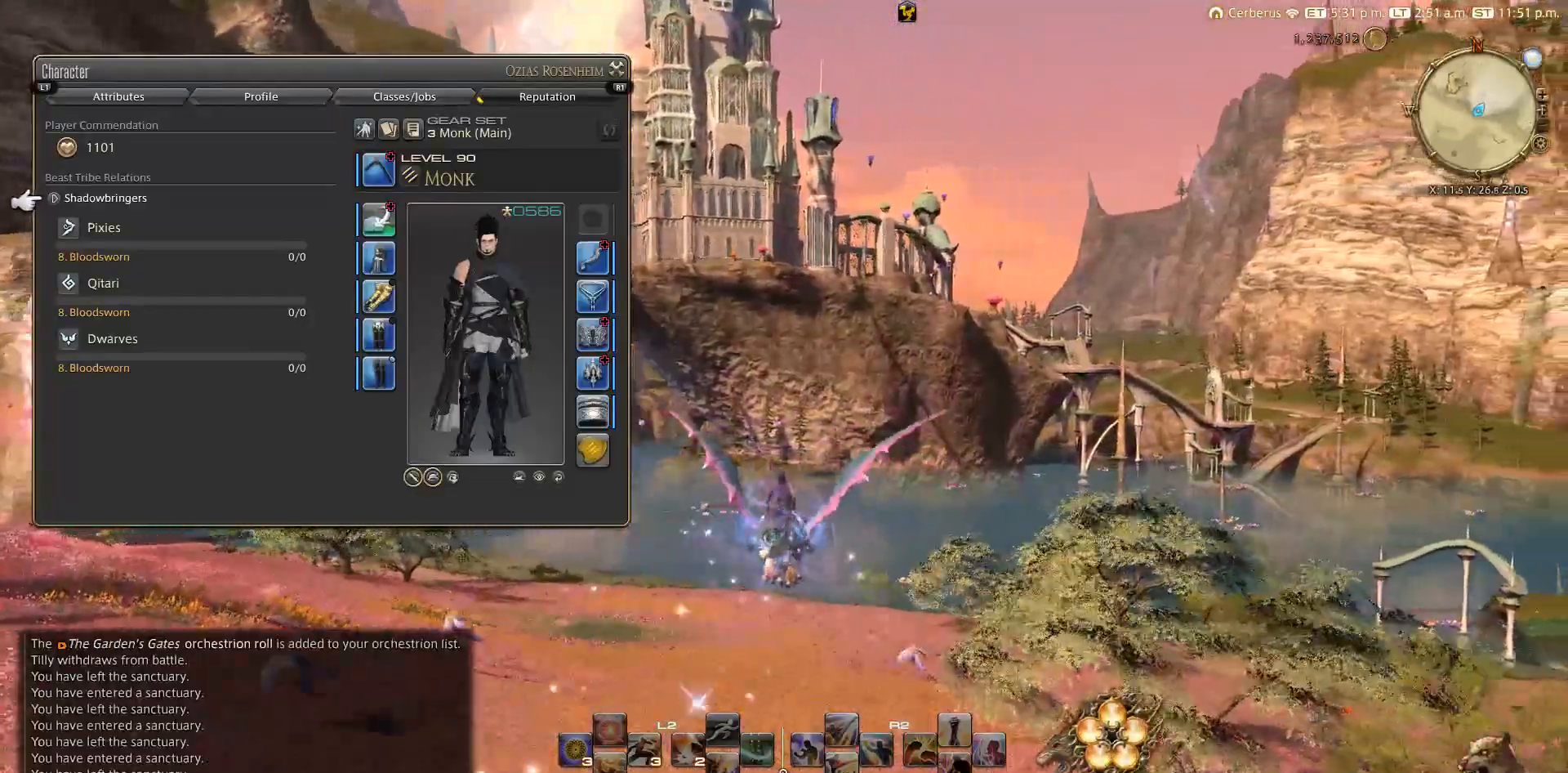
{"buttons": [], "left_stick": "up", "right_stick": "center", "events": [[167, "CIRCLE", "down"], [383, "CIRCLE", "up"]]}
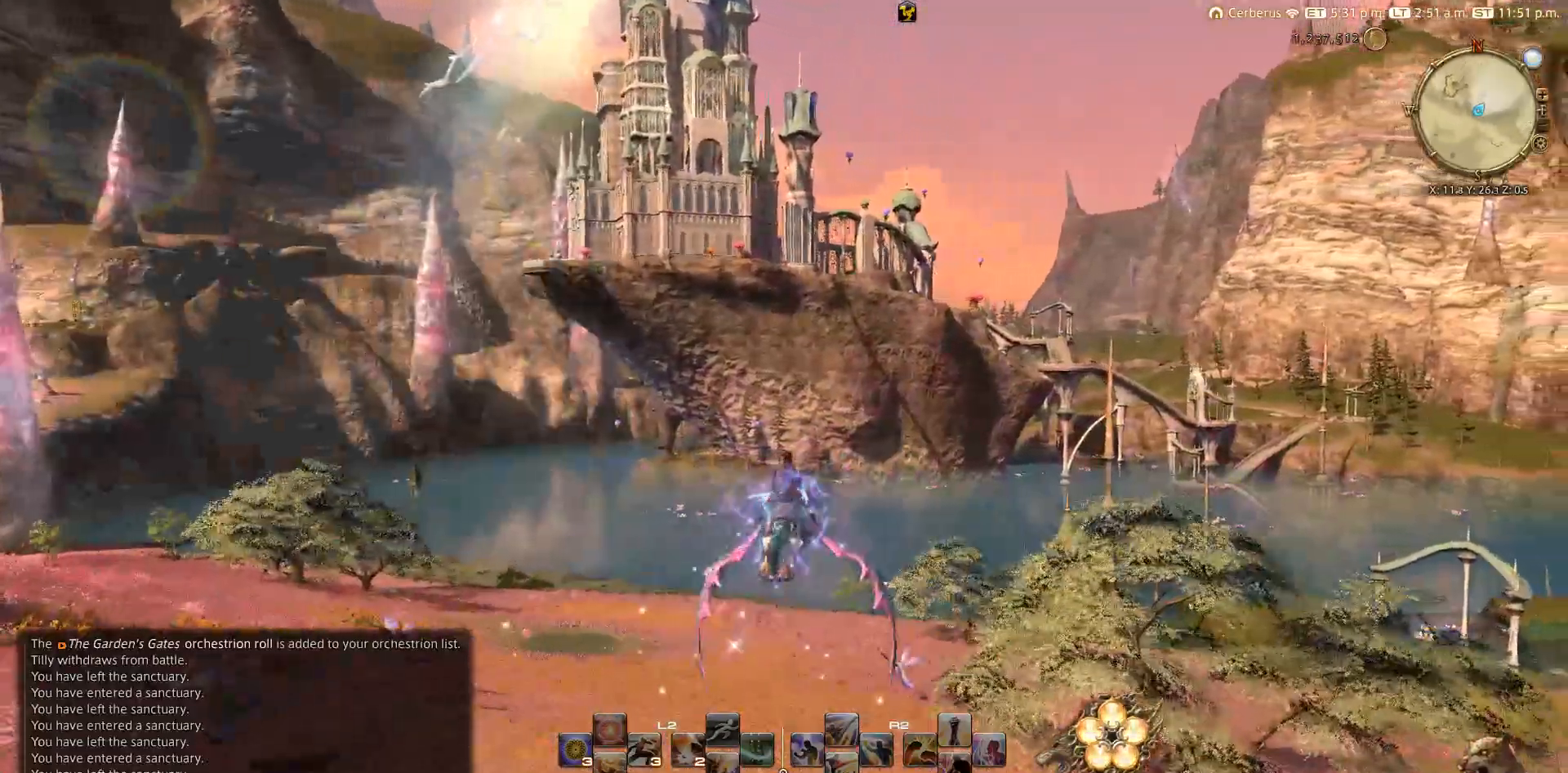
{"buttons": [], "left_stick": "up", "right_stick": "center", "events": []}
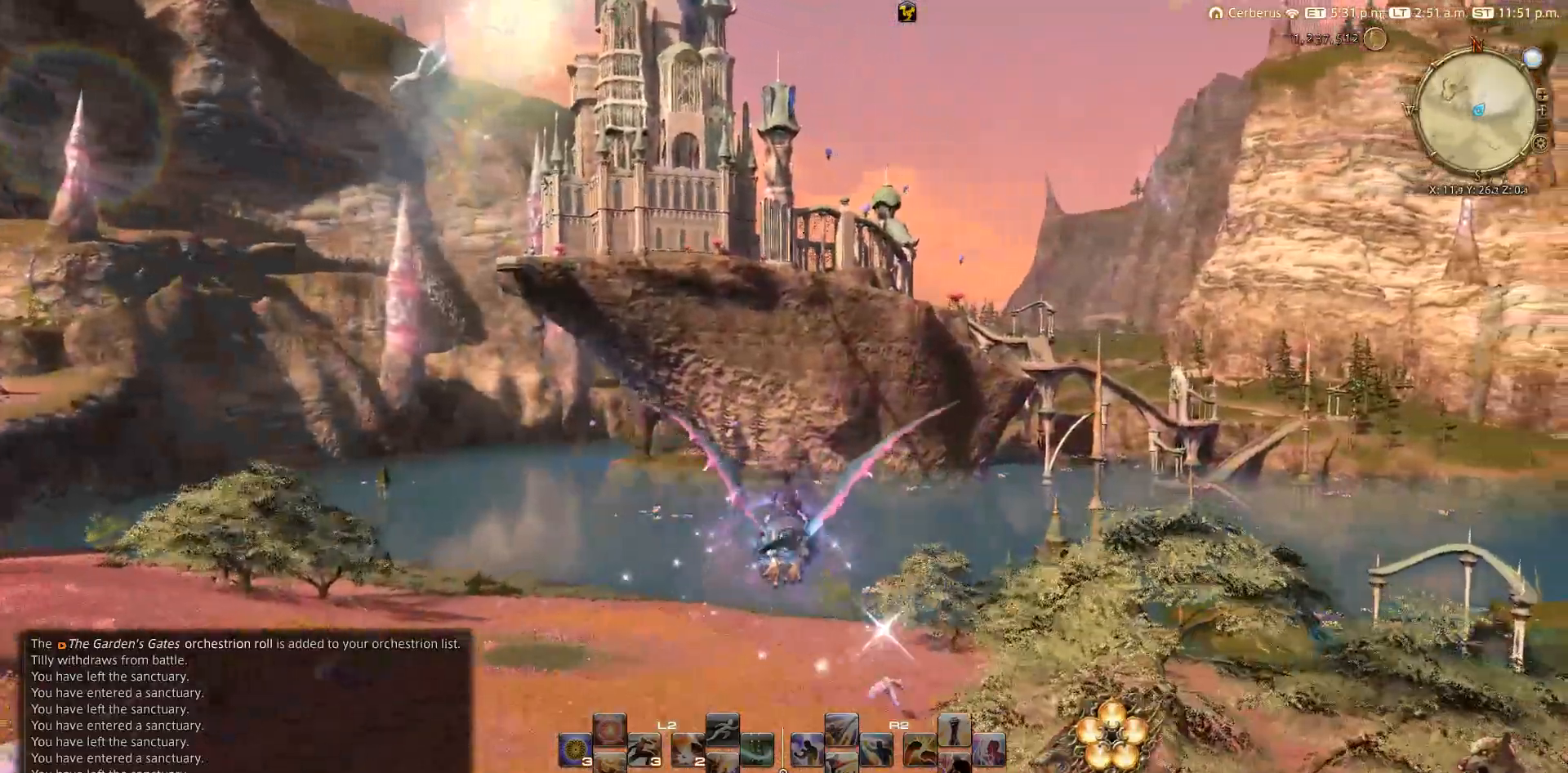
{"buttons": [], "left_stick": "up", "right_stick": "center", "events": []}
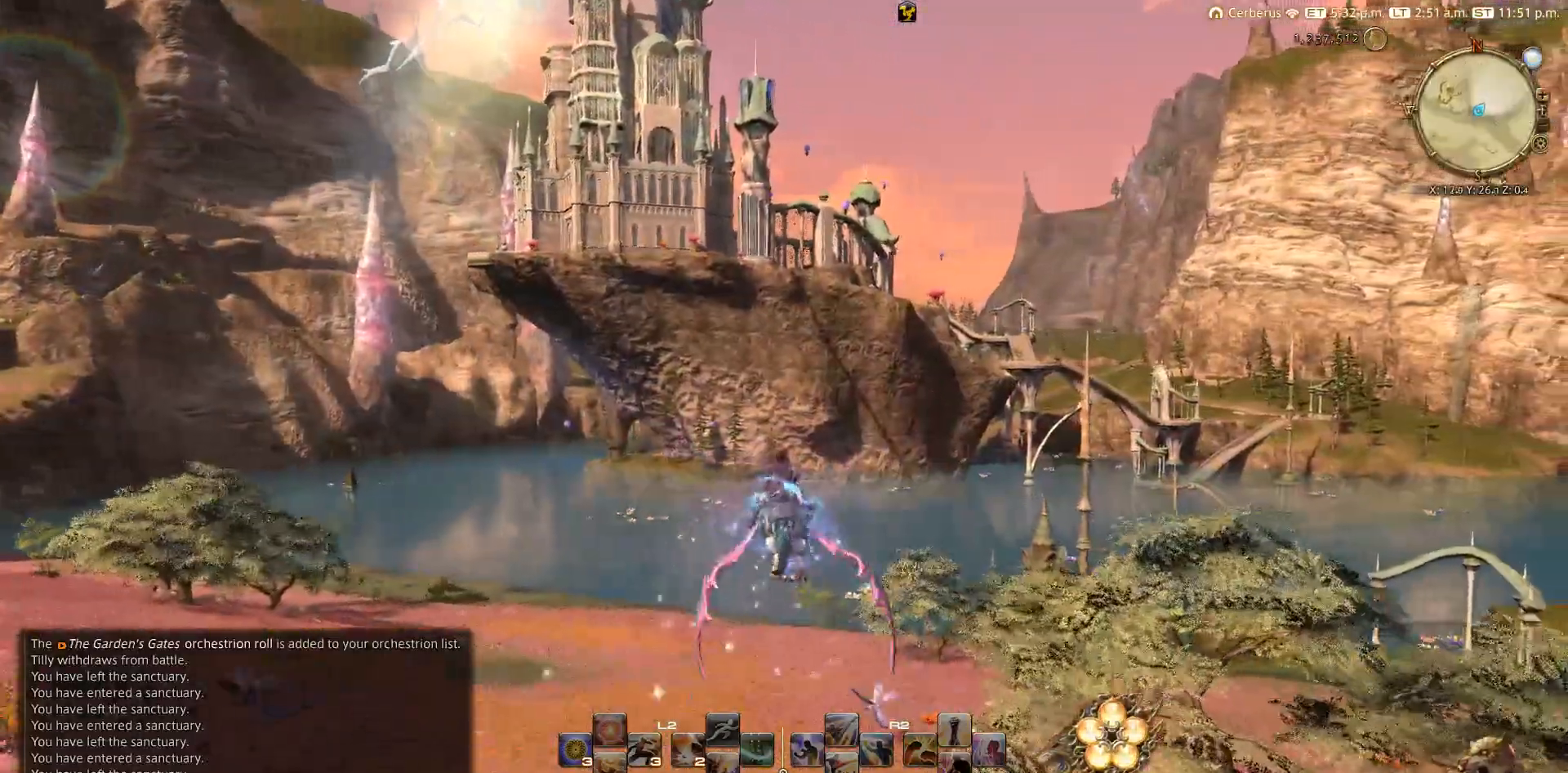
{"buttons": [], "left_stick": "up", "right_stick": "down", "events": [[383, "right_stick", "down"]]}
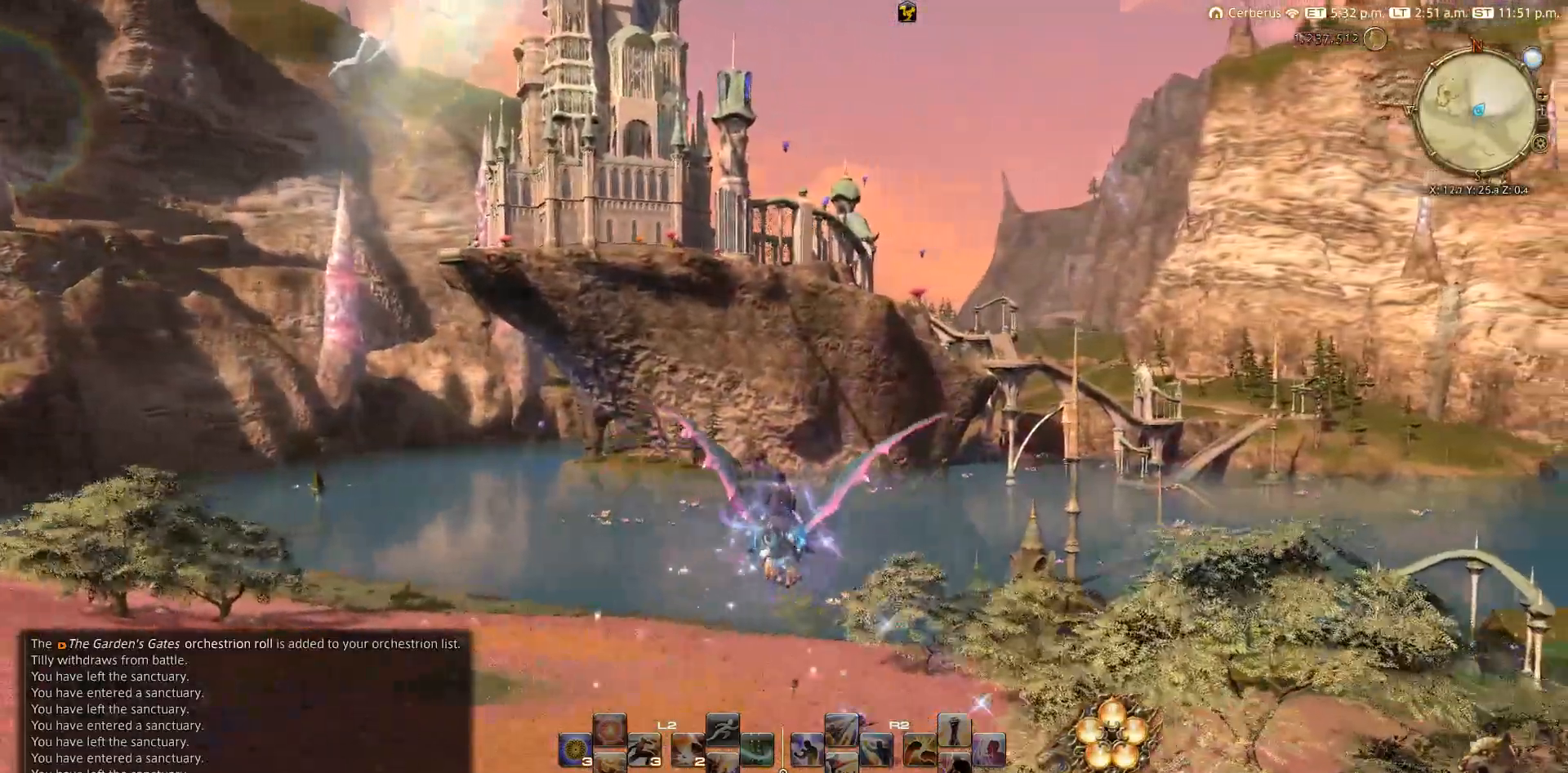
{"buttons": [], "left_stick": "up", "right_stick": "down", "events": []}
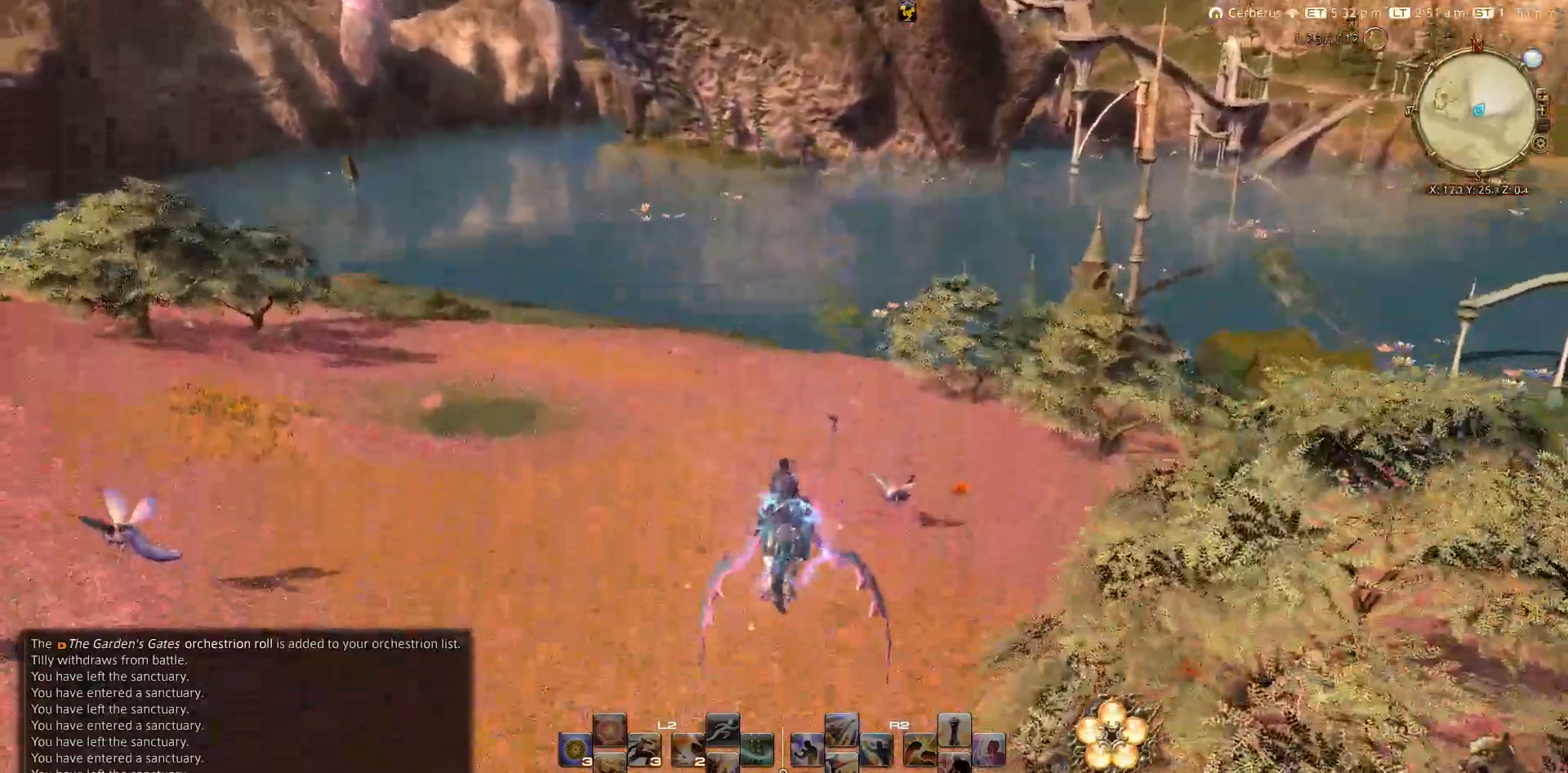
{"buttons": [], "left_stick": "up", "right_stick": "down", "events": []}
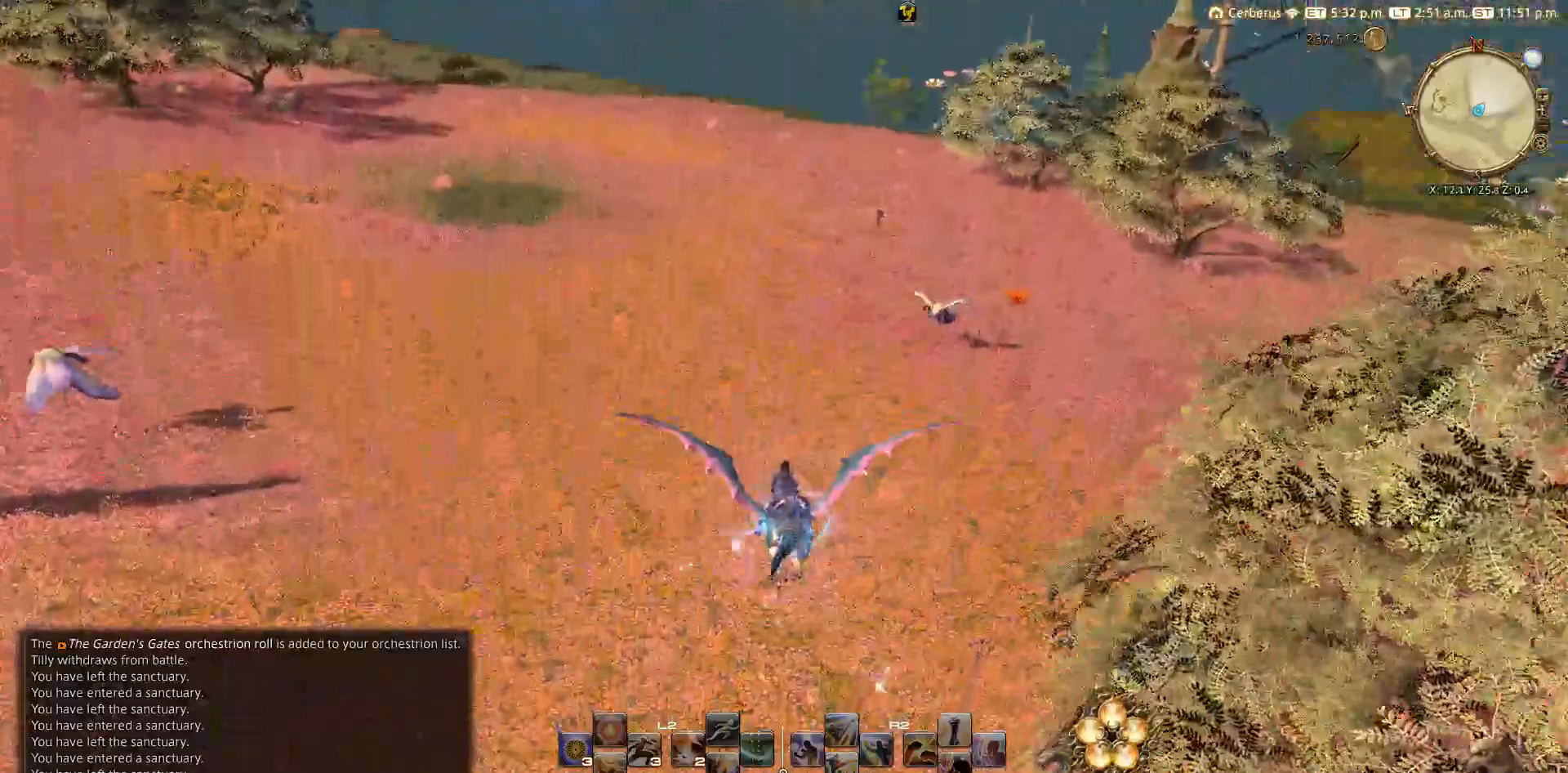
{"buttons": [], "left_stick": "up", "right_stick": "center", "events": [[383, "right_stick", "center"]]}
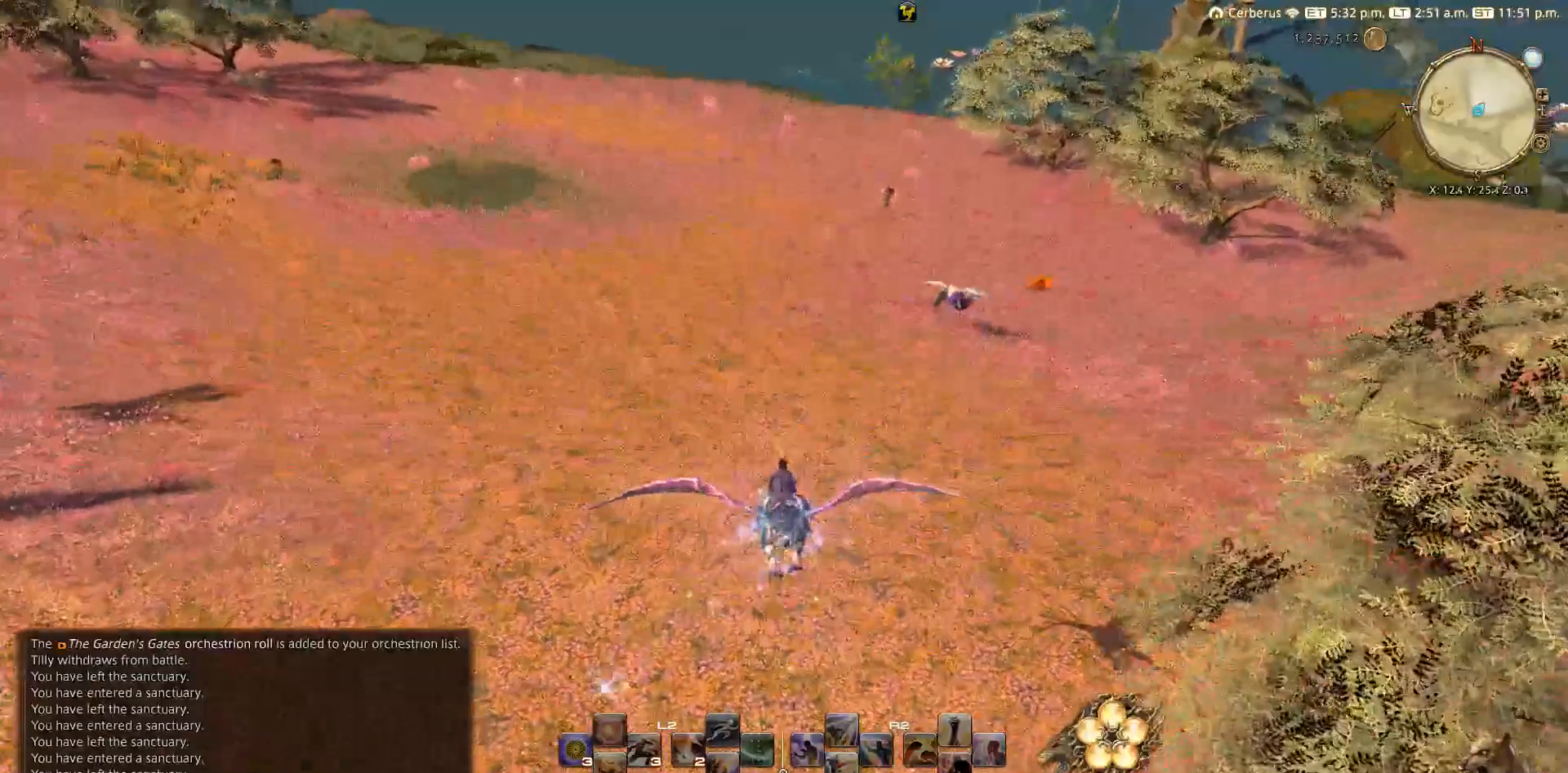
{"buttons": [], "left_stick": "up", "right_stick": "center", "events": []}
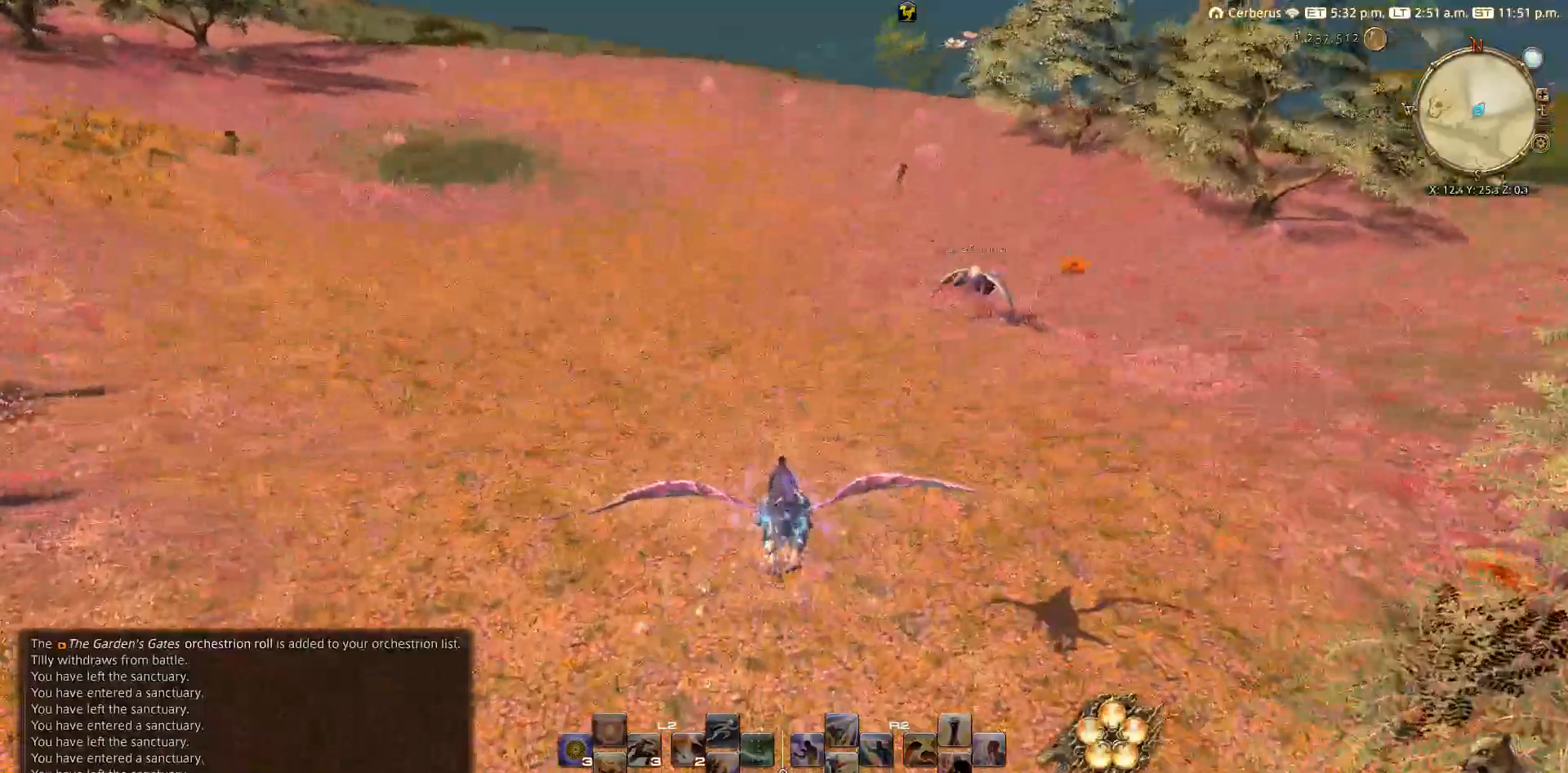
{"buttons": [], "left_stick": "up", "right_stick": "center", "events": []}
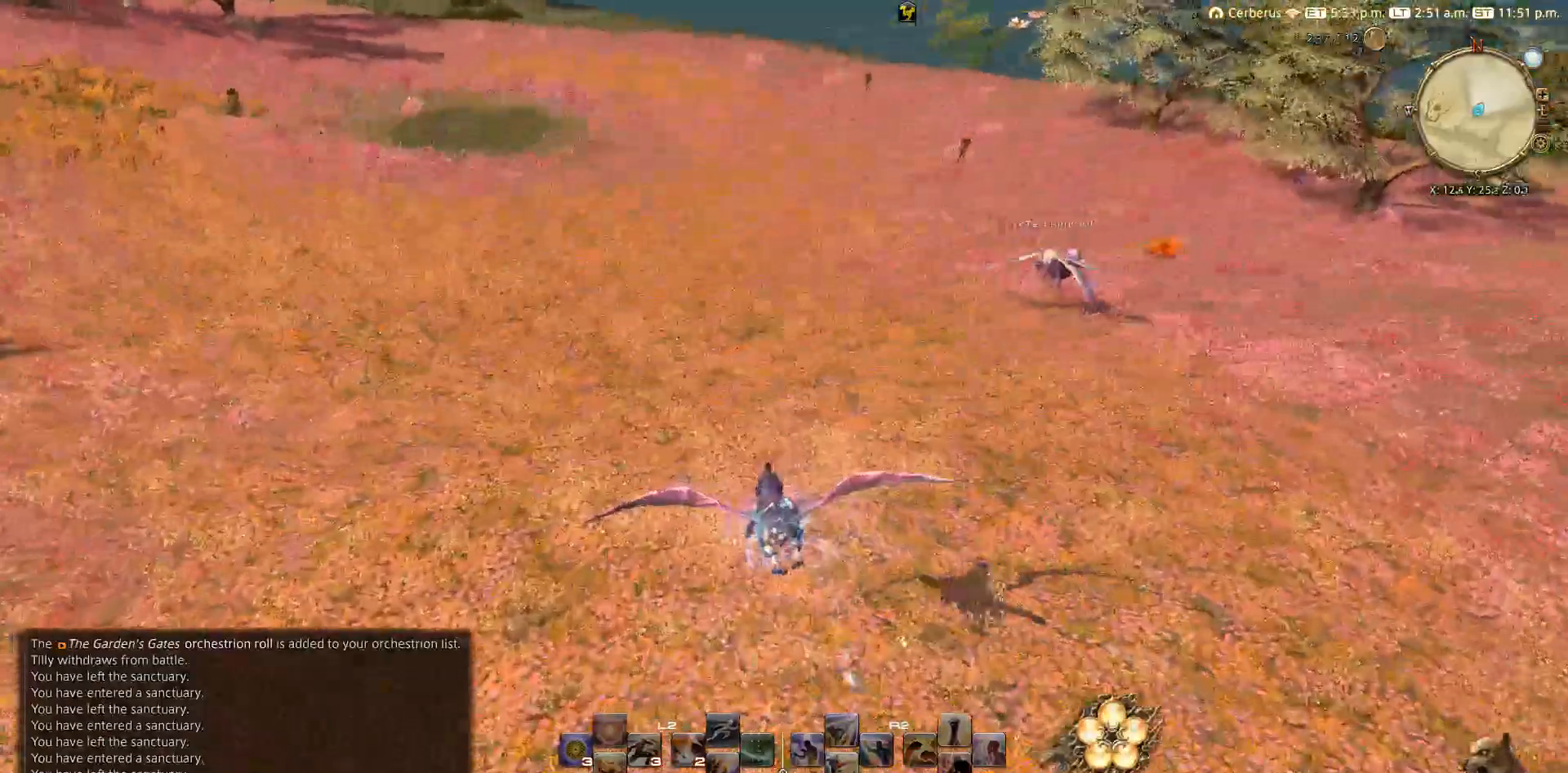
{"buttons": [], "left_stick": "up", "right_stick": "center", "events": []}
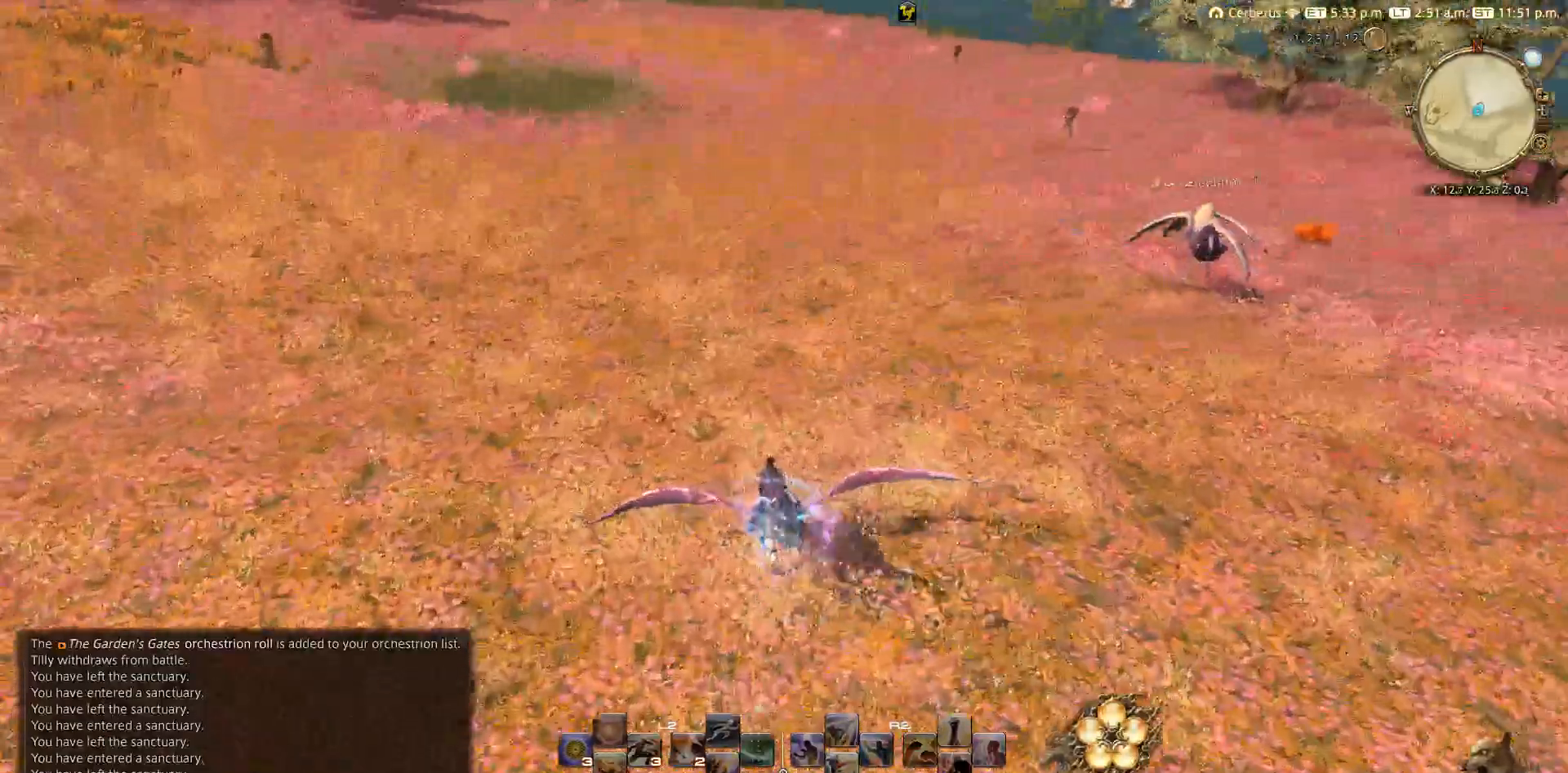
{"buttons": [], "left_stick": "center", "right_stick": "center", "events": [[367, "left_stick", "center"]]}
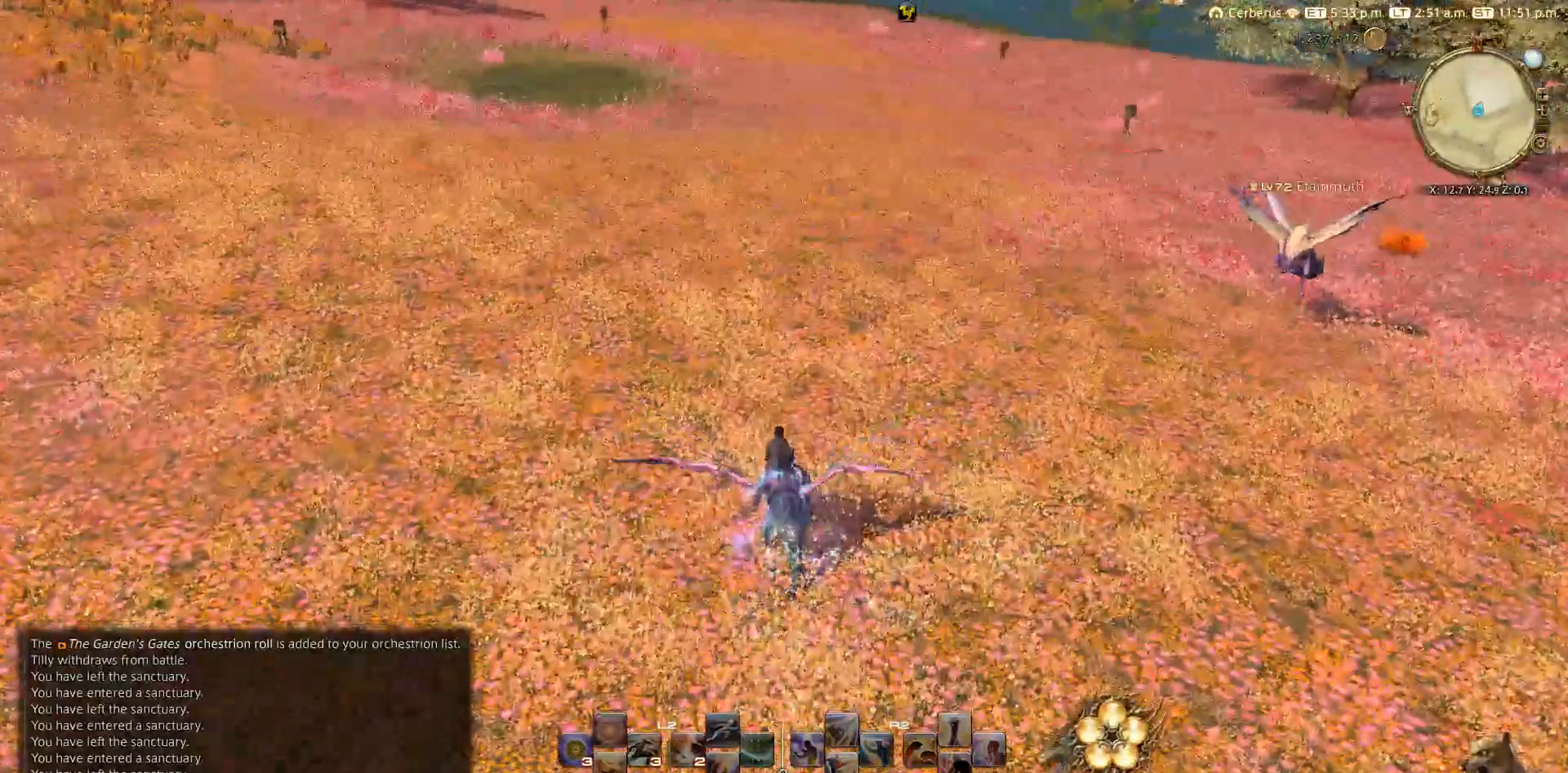
{"buttons": [], "left_stick": "center", "right_stick": "center", "events": []}
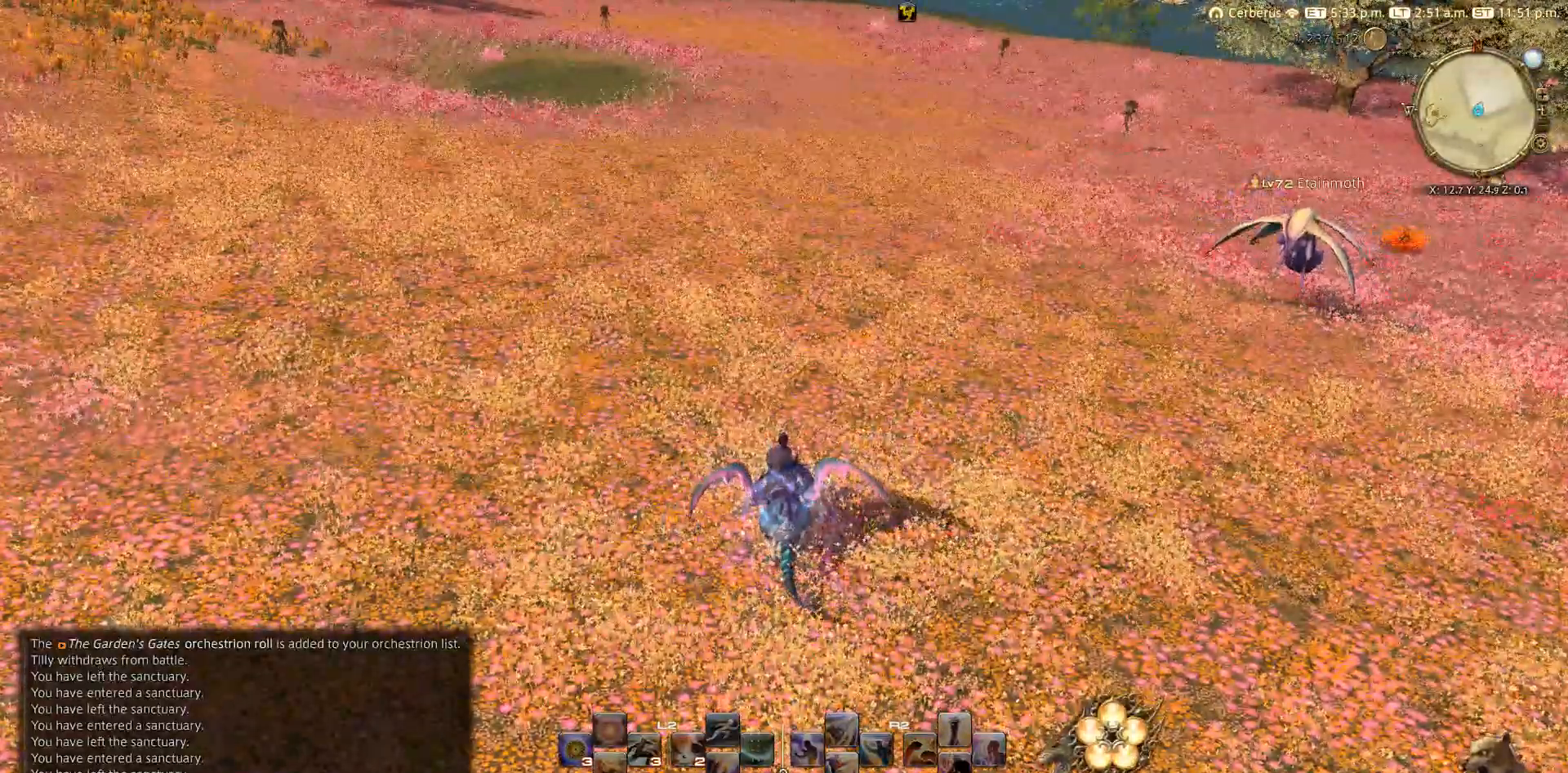
{"buttons": [], "left_stick": "center", "right_stick": "center", "events": [[67, "START", "down"], [167, "START", "up"], [200, "DPAD_DOWN", "down"], [283, "DPAD_DOWN", "up"]]}
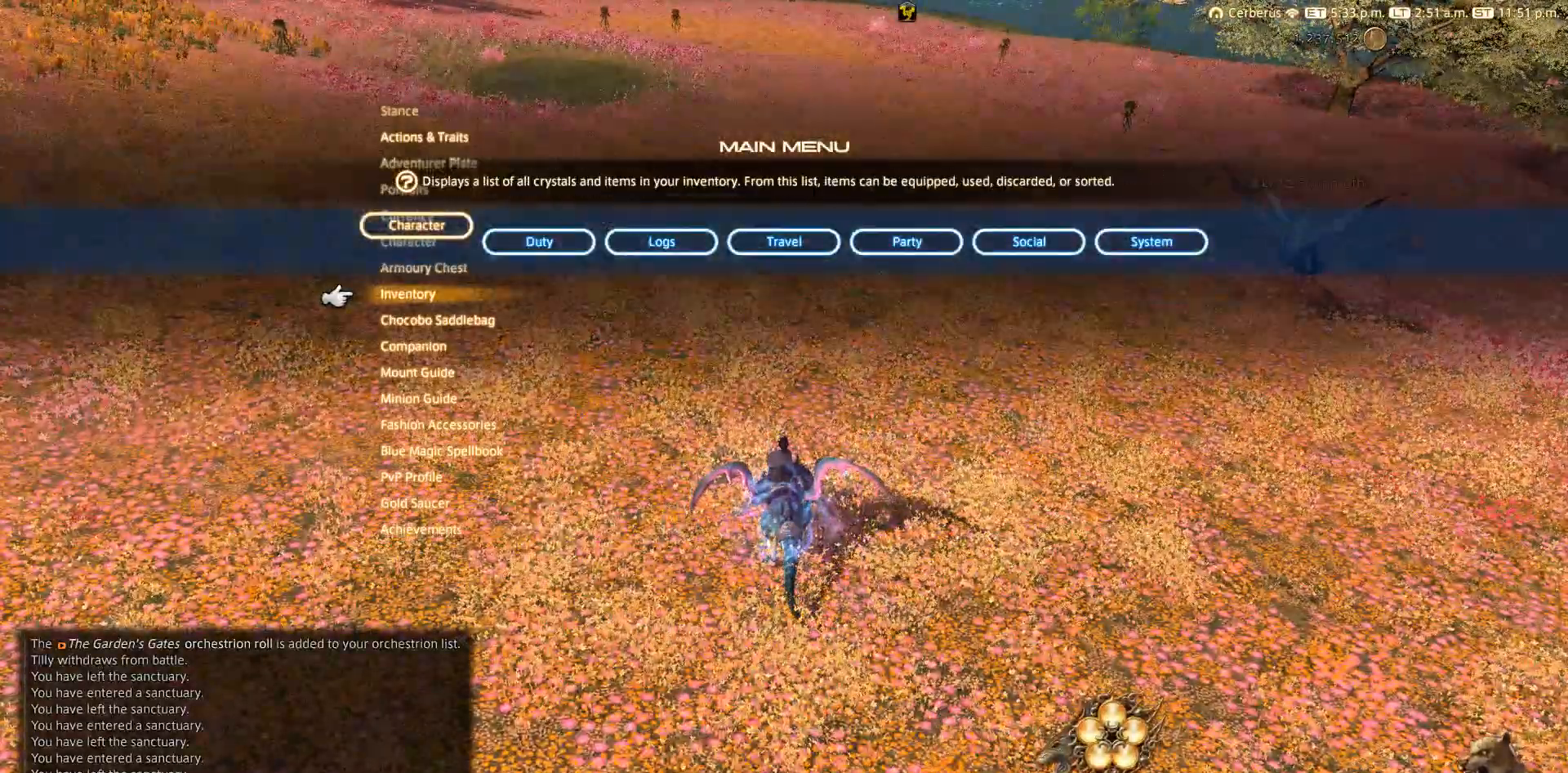
{"buttons": ["DPAD_DOWN"], "left_stick": "center", "right_stick": "center", "events": [[183, "DPAD_DOWN", "down"], [250, "DPAD_DOWN", "up"], [367, "DPAD_DOWN", "down"], [417, "DPAD_DOWN", "up"], [500, "DPAD_DOWN", "down"]]}
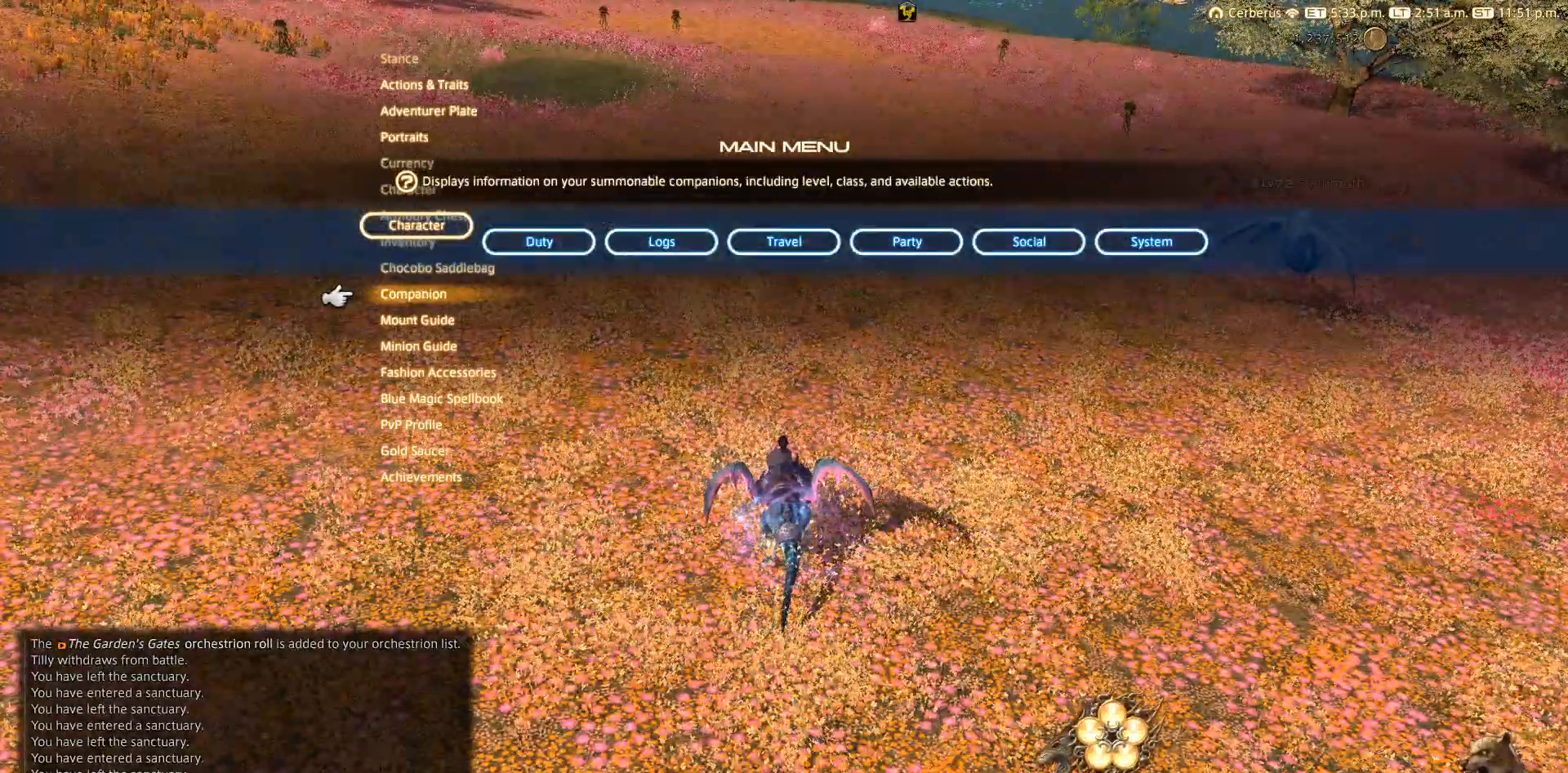
{"buttons": [], "left_stick": "center", "right_stick": "center", "events": [[100, "DPAD_DOWN", "up"]]}
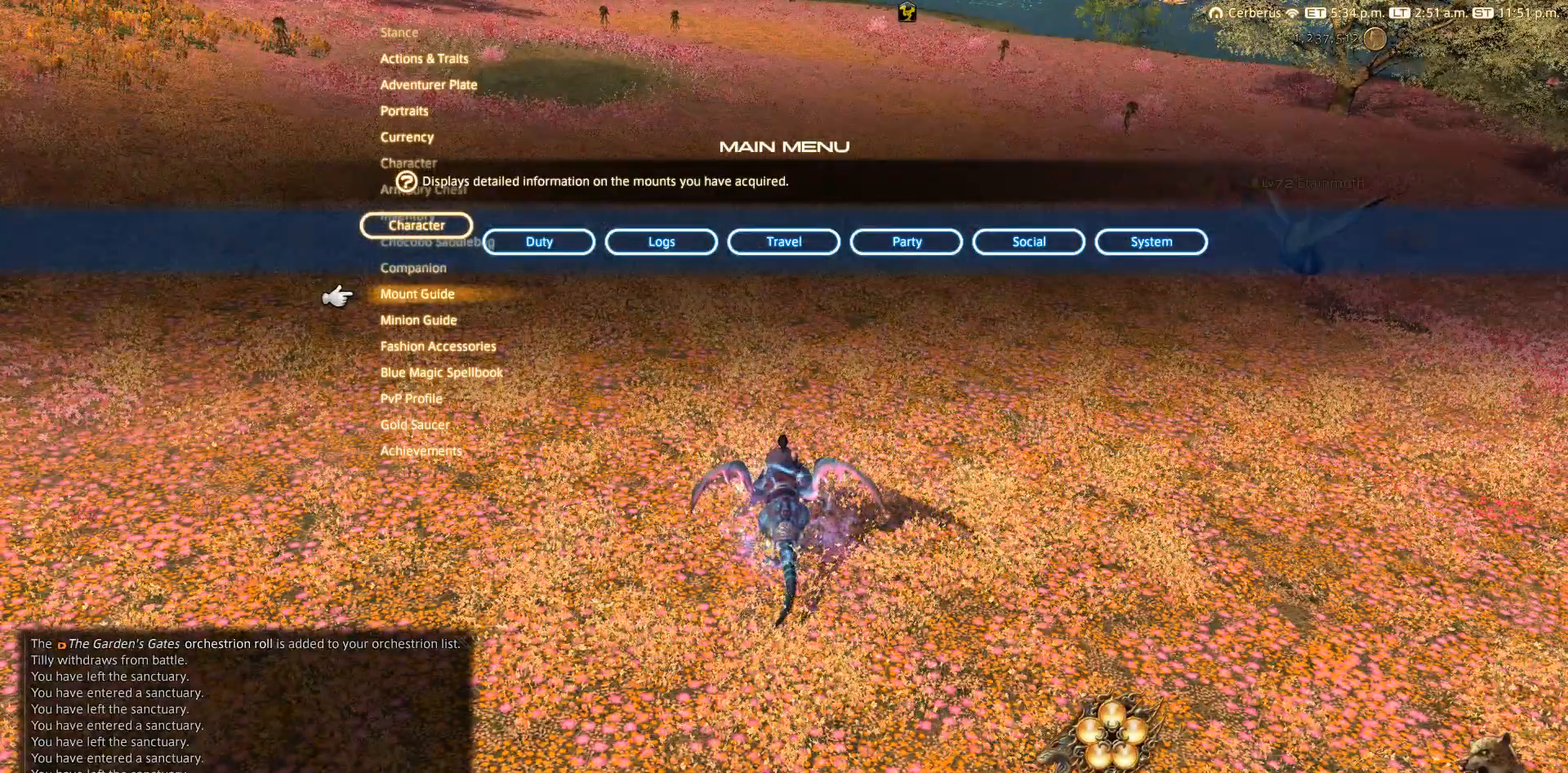
{"buttons": ["CROSS"], "left_stick": "center", "right_stick": "center", "events": [[467, "CROSS", "down"]]}
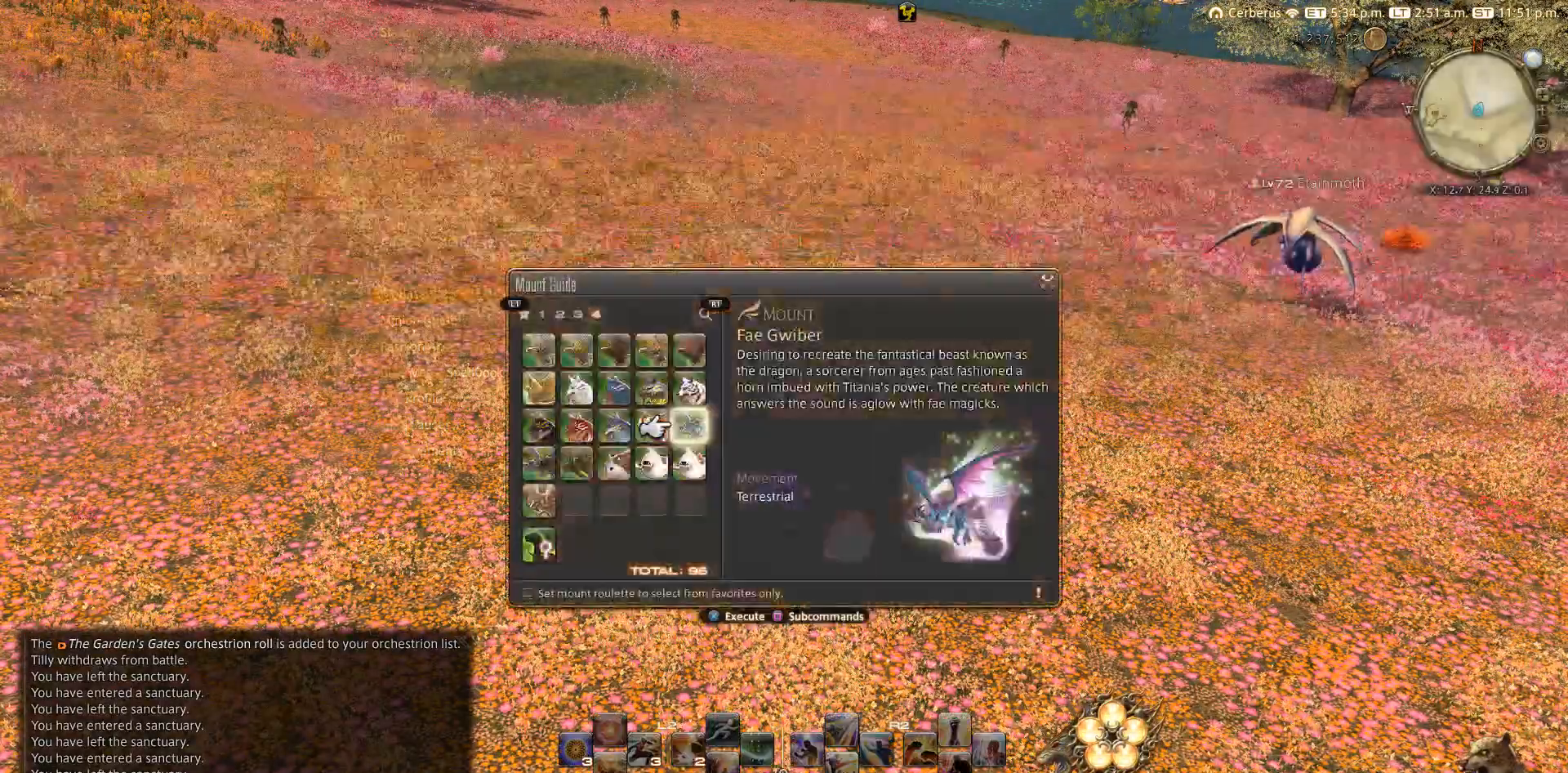
{"buttons": [], "left_stick": "center", "right_stick": "center", "events": [[67, "CROSS", "up"], [183, "DPAD_DOWN", "down"], [267, "DPAD_DOWN", "up"], [367, "DPAD_DOWN", "down"], [483, "DPAD_DOWN", "up"]]}
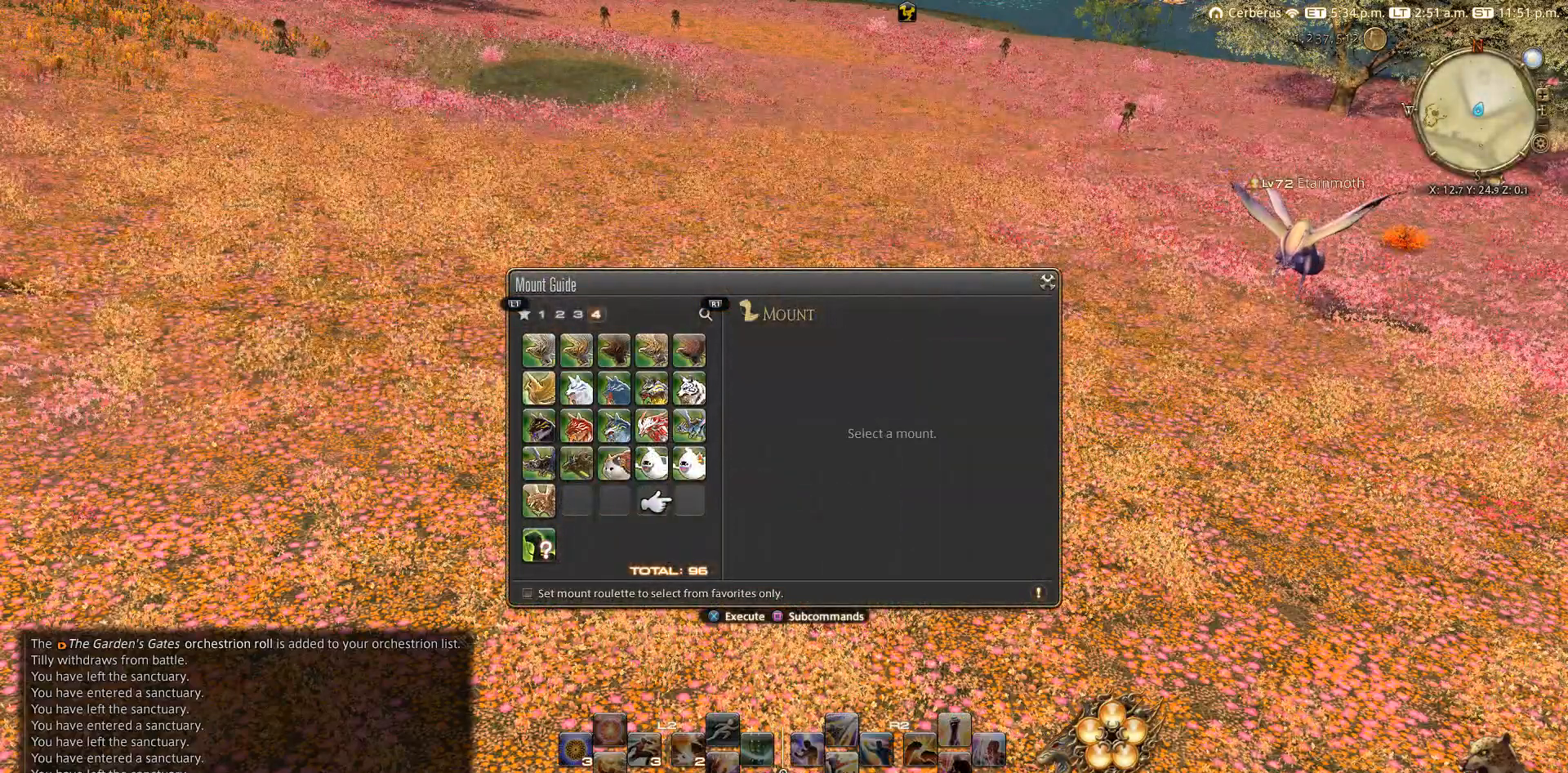
{"buttons": ["DPAD_UP"], "left_stick": "center", "right_stick": "center", "events": [[167, "DPAD_UP", "down"], [367, "DPAD_UP", "up"], [483, "DPAD_UP", "down"]]}
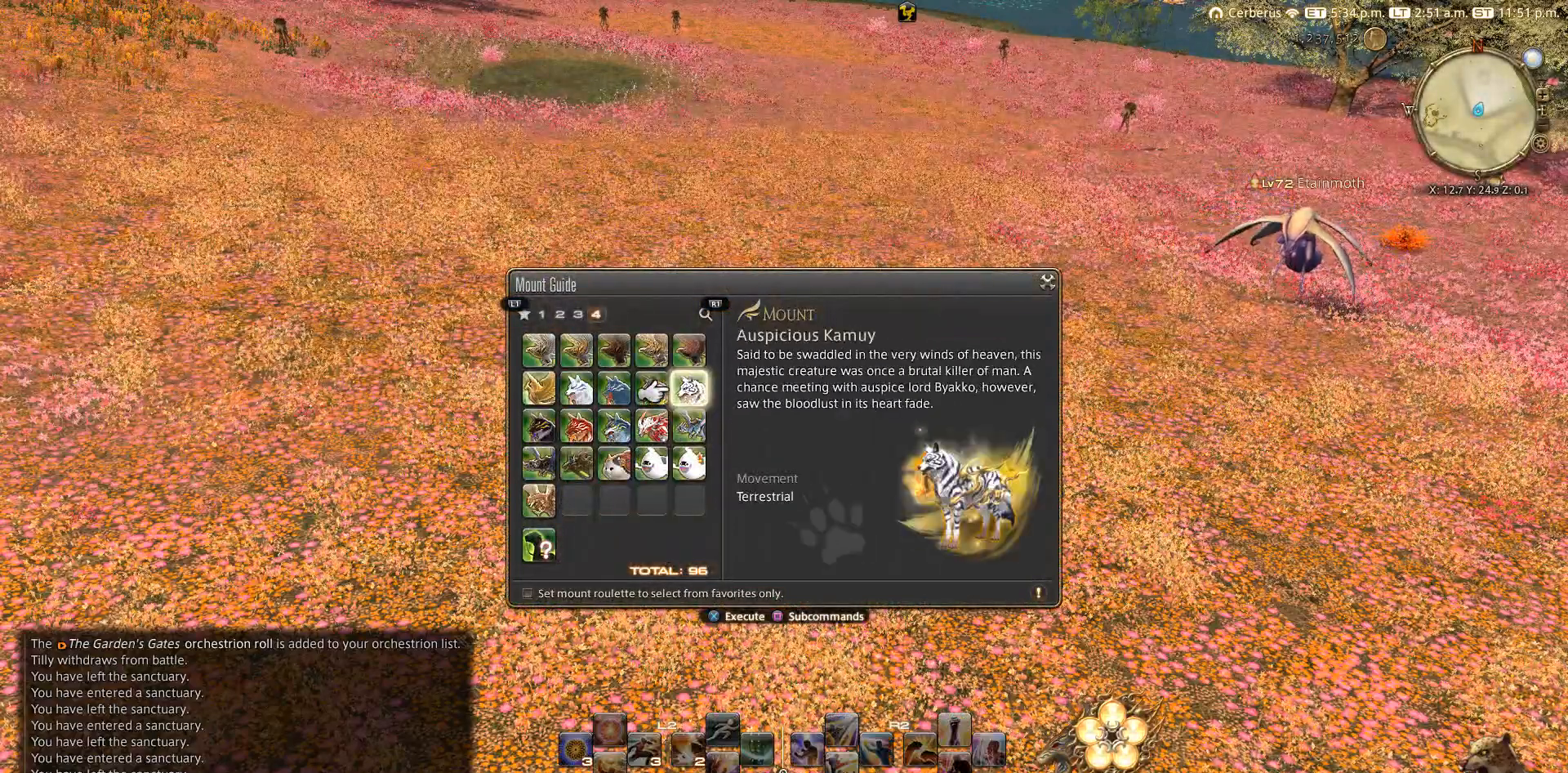
{"buttons": ["DPAD_LEFT"], "left_stick": "center", "right_stick": "center", "events": [[67, "DPAD_UP", "up"], [267, "DPAD_LEFT", "down"], [383, "DPAD_LEFT", "up"], [450, "DPAD_LEFT", "down"]]}
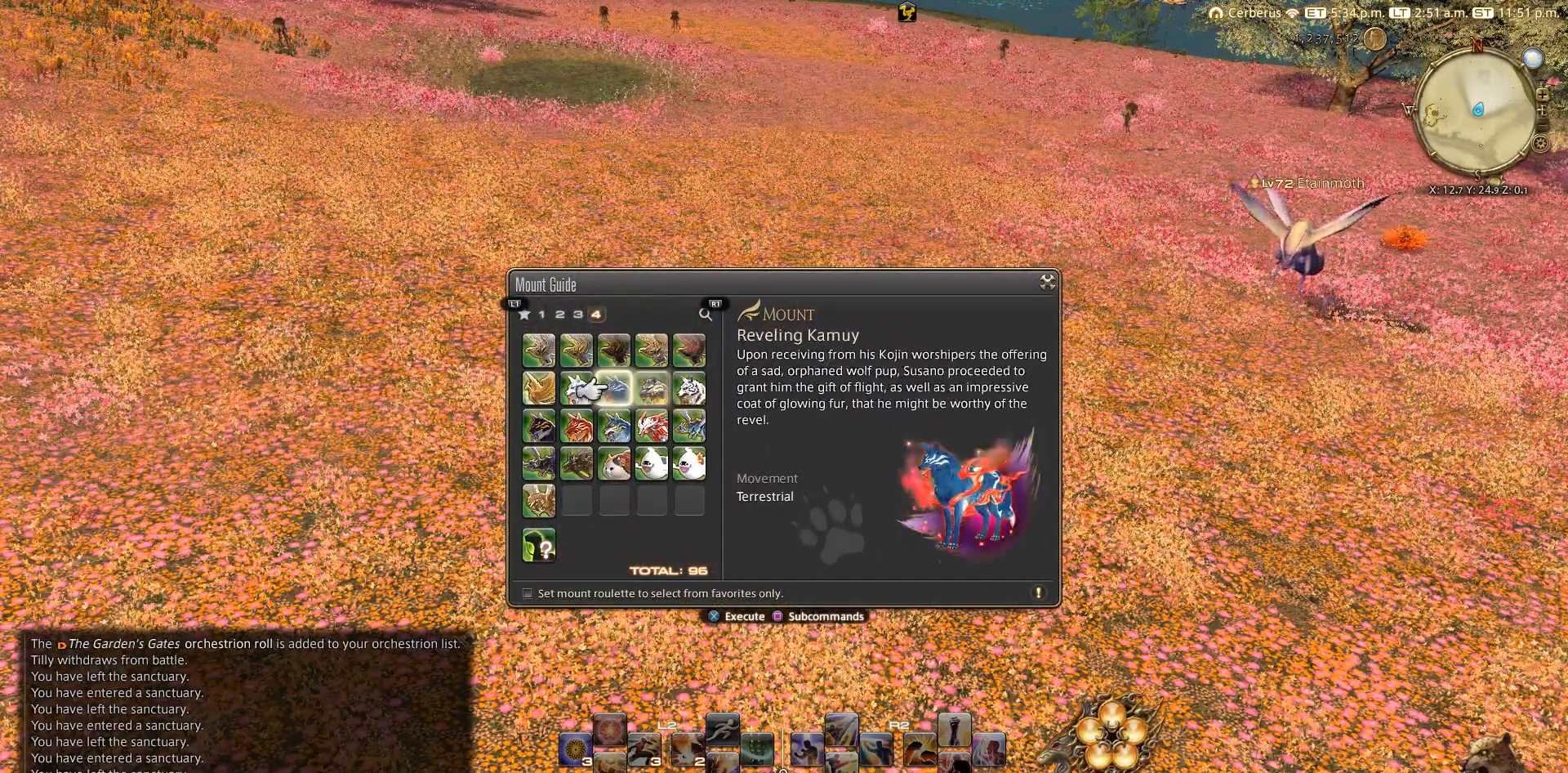
{"buttons": [], "left_stick": "center", "right_stick": "center", "events": [[67, "DPAD_LEFT", "up"], [383, "DPAD_DOWN", "down"], [467, "DPAD_DOWN", "up"]]}
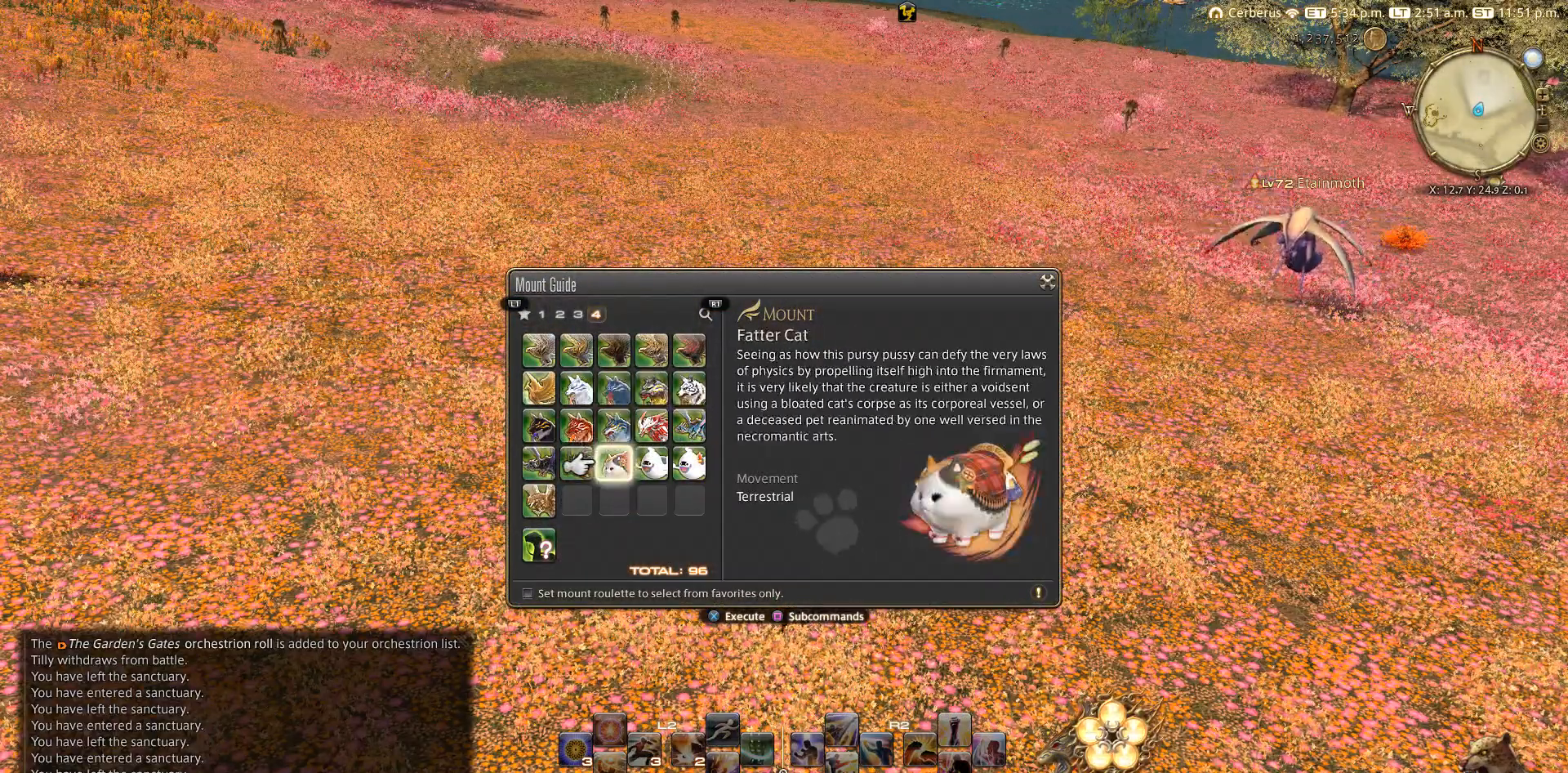
{"buttons": [], "left_stick": "center", "right_stick": "center", "events": [[150, "DPAD_UP", "down"], [300, "DPAD_UP", "up"], [367, "DPAD_RIGHT", "down"], [467, "DPAD_RIGHT", "up"]]}
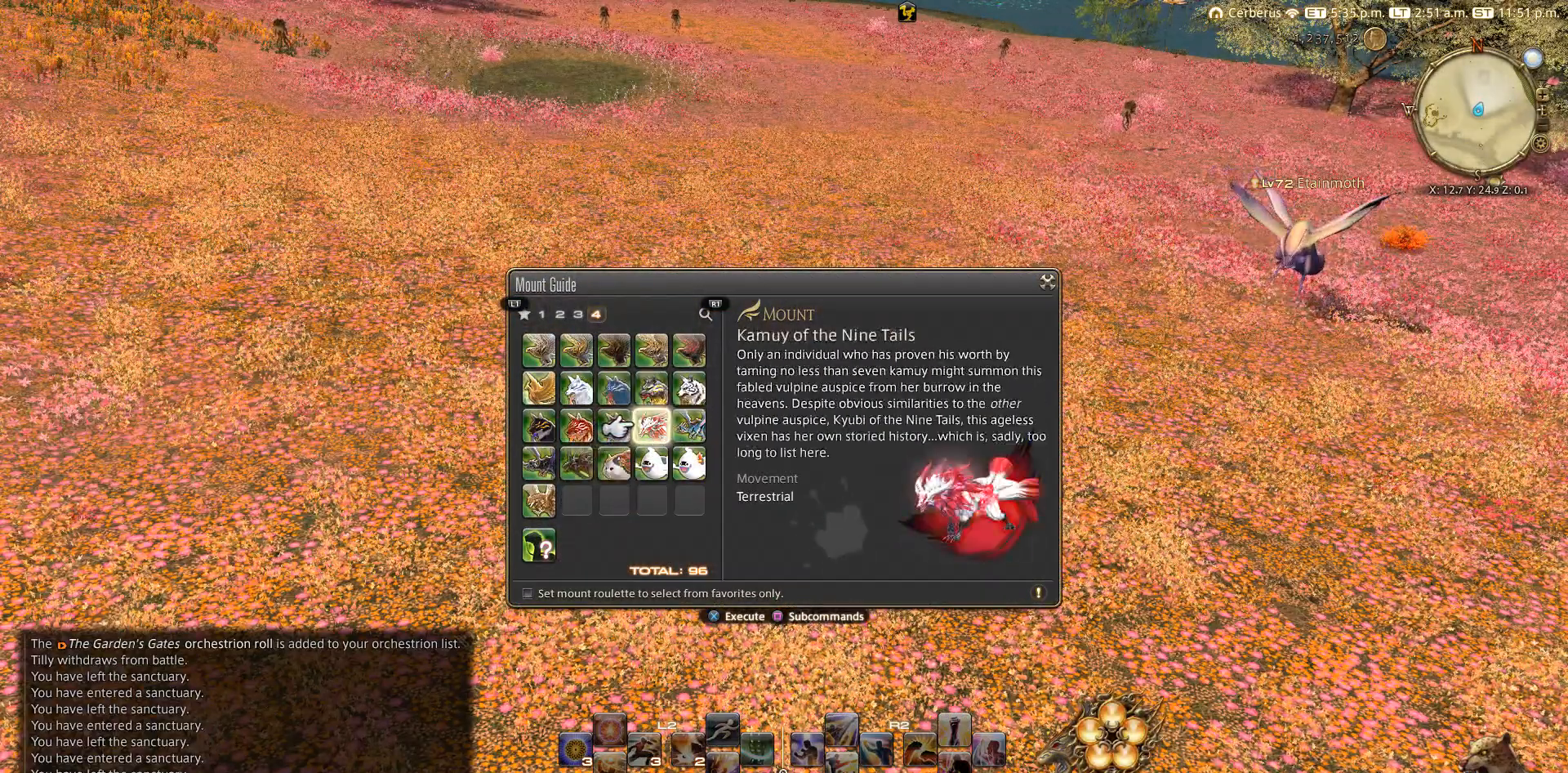
{"buttons": [], "left_stick": "center", "right_stick": "center", "events": []}
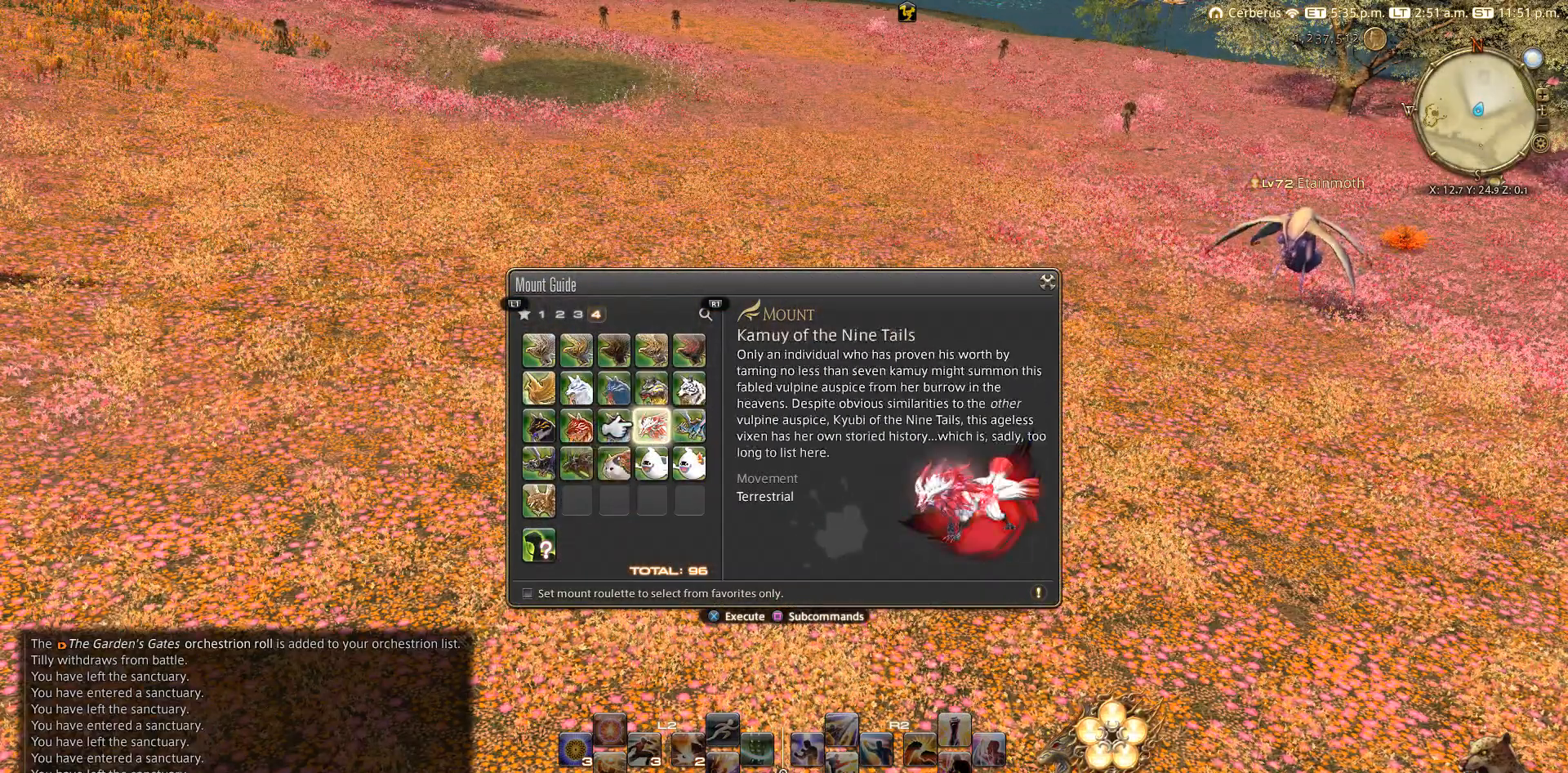
{"buttons": [], "left_stick": "center", "right_stick": "center", "events": [[283, "DPAD_RIGHT", "down"], [367, "DPAD_RIGHT", "up"]]}
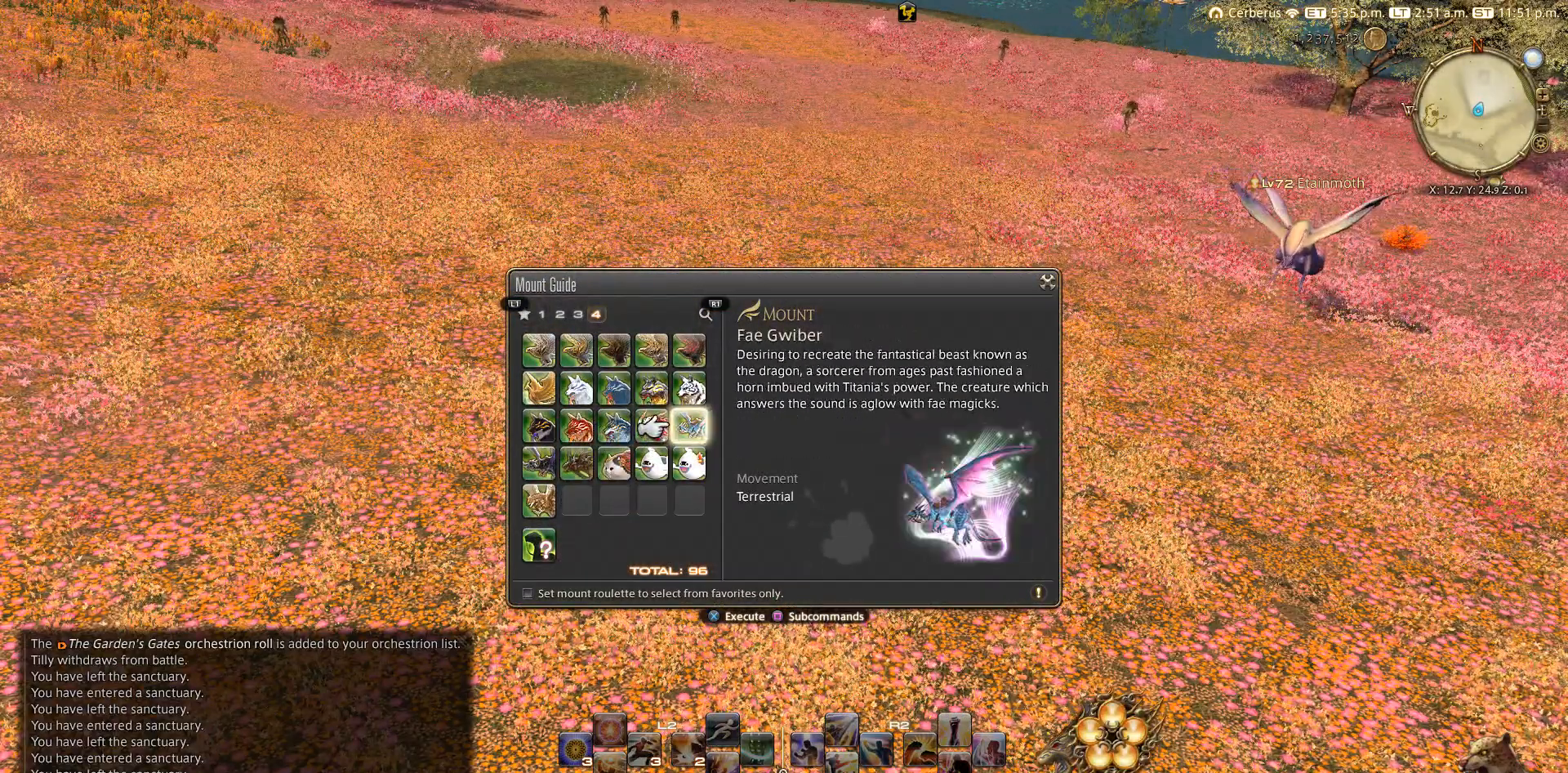
{"buttons": [], "left_stick": "center", "right_stick": "center", "events": [[150, "DPAD_LEFT", "down"], [267, "DPAD_LEFT", "up"]]}
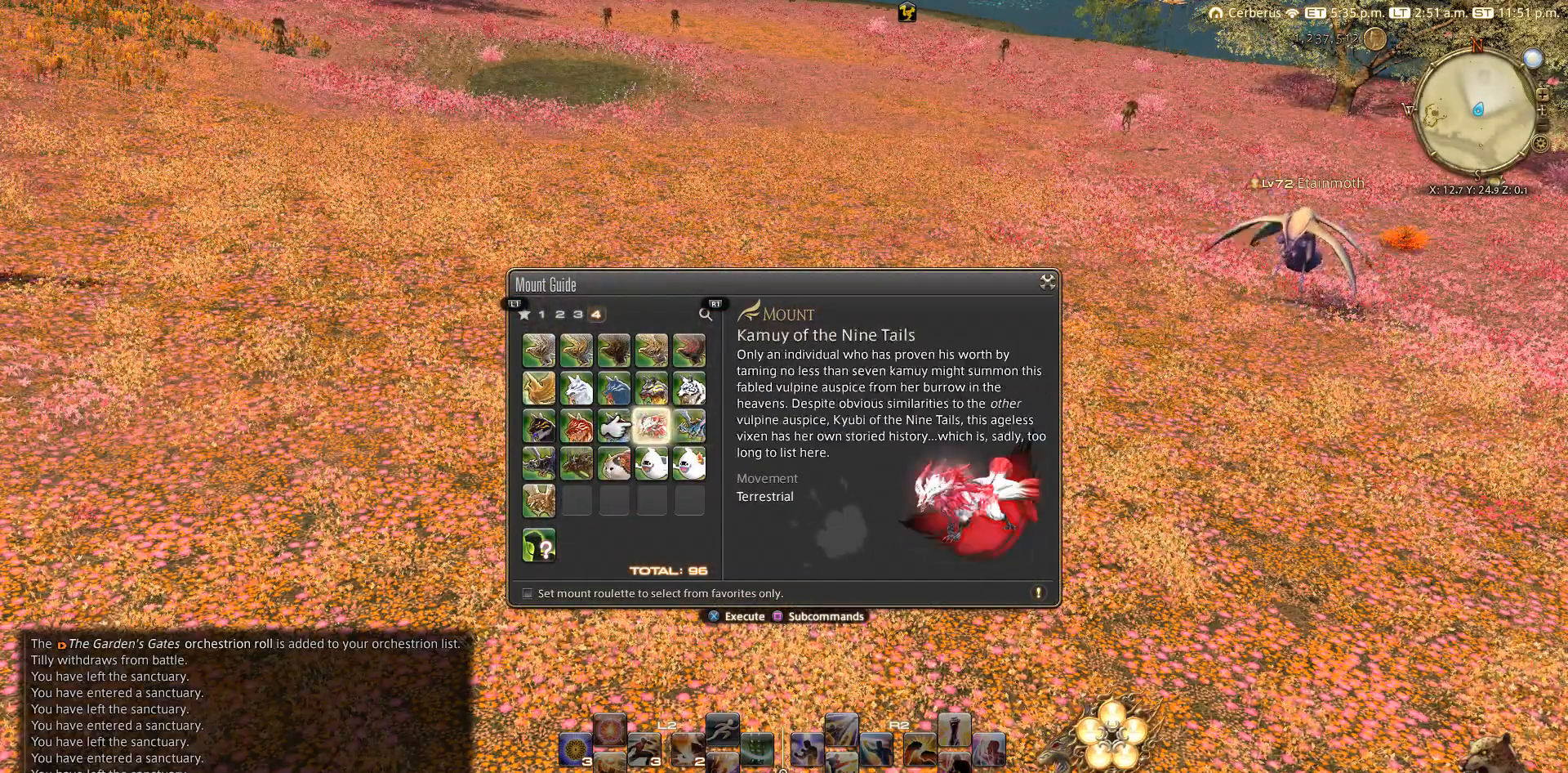
{"buttons": [], "left_stick": "center", "right_stick": "center", "events": []}
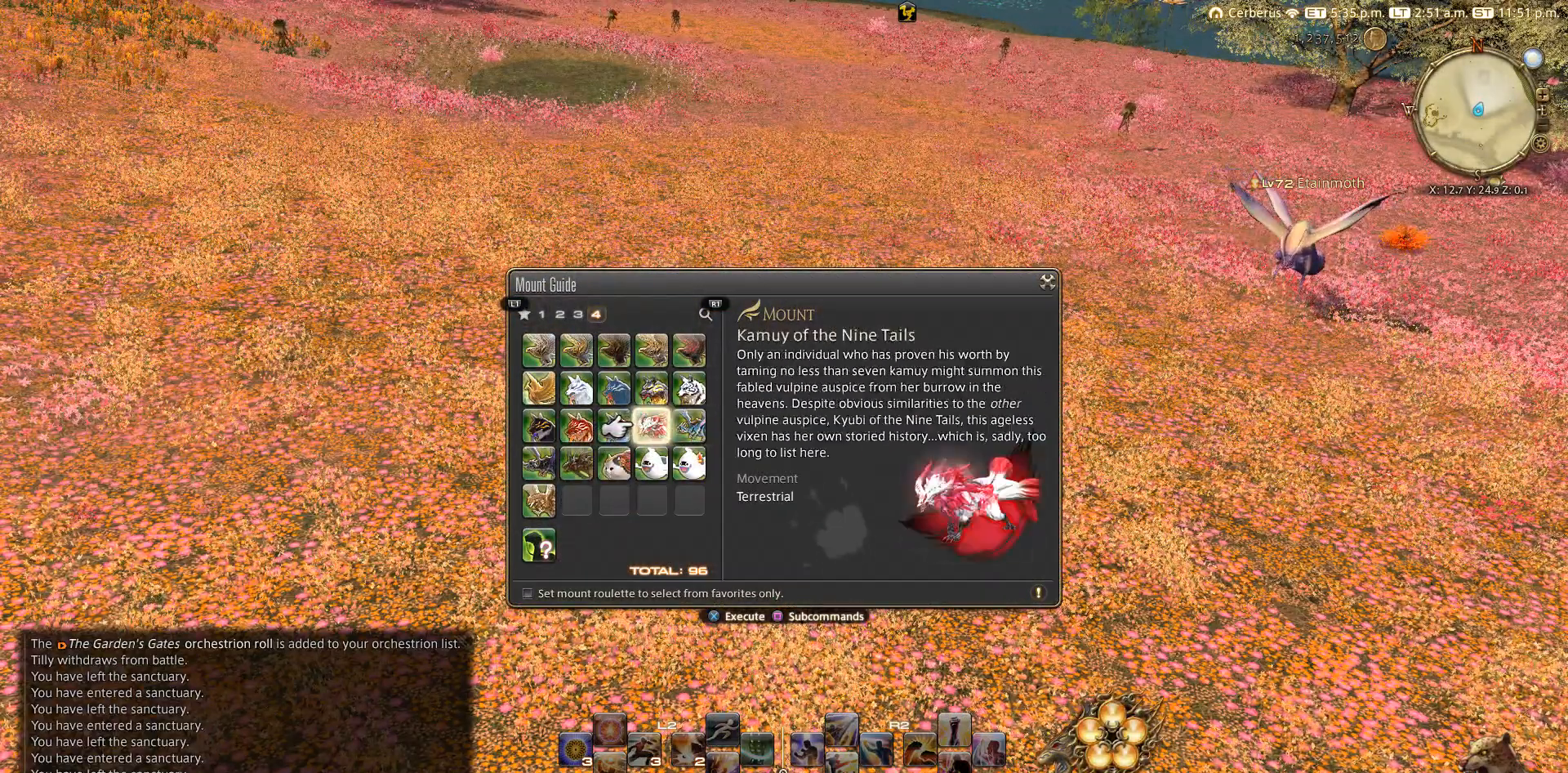
{"buttons": ["CROSS"], "left_stick": "center", "right_stick": "center", "events": [[483, "CROSS", "down"]]}
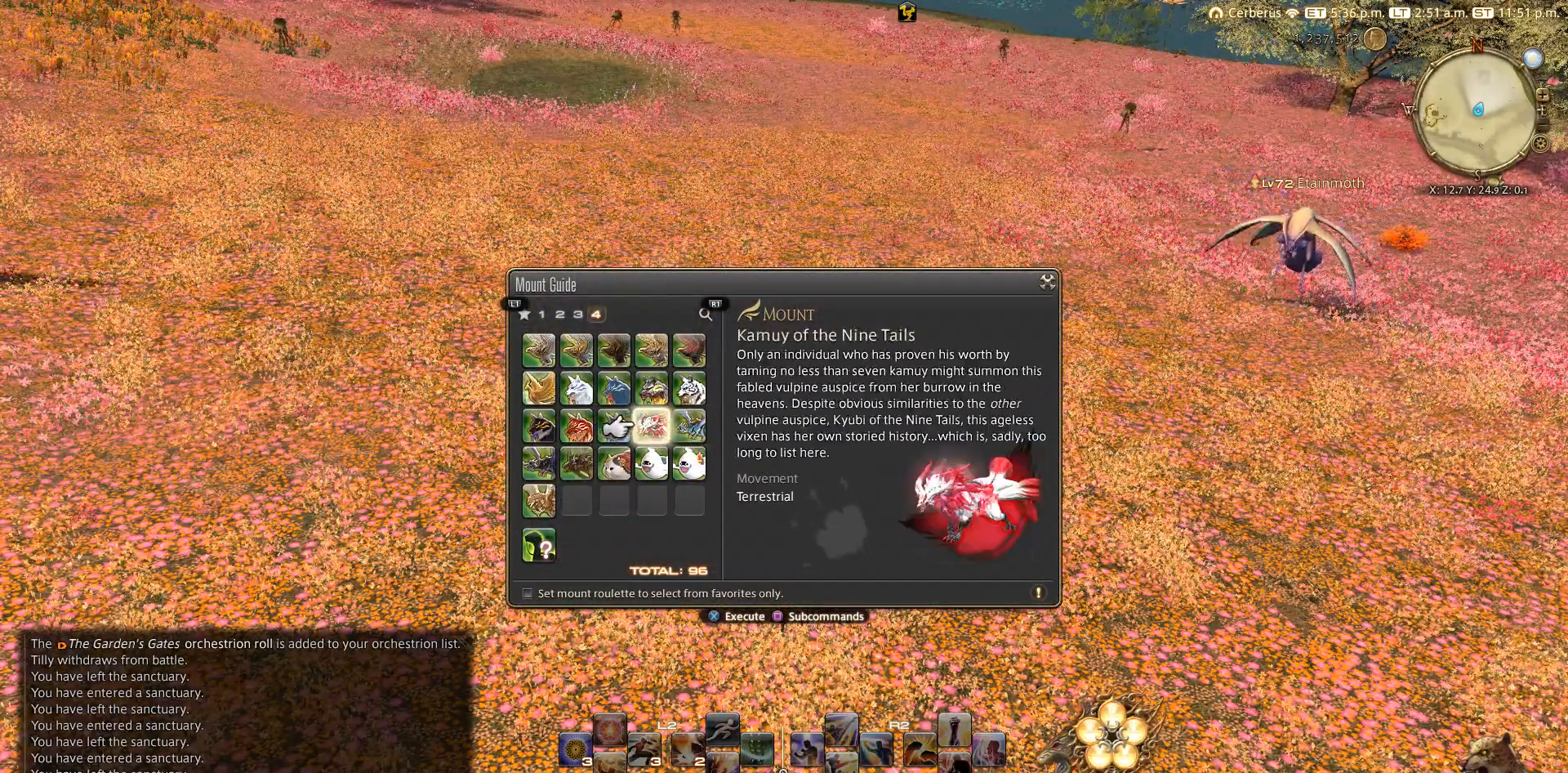
{"buttons": ["CROSS"], "left_stick": "center", "right_stick": "center", "events": [[167, "CROSS", "up"], [483, "CROSS", "down"]]}
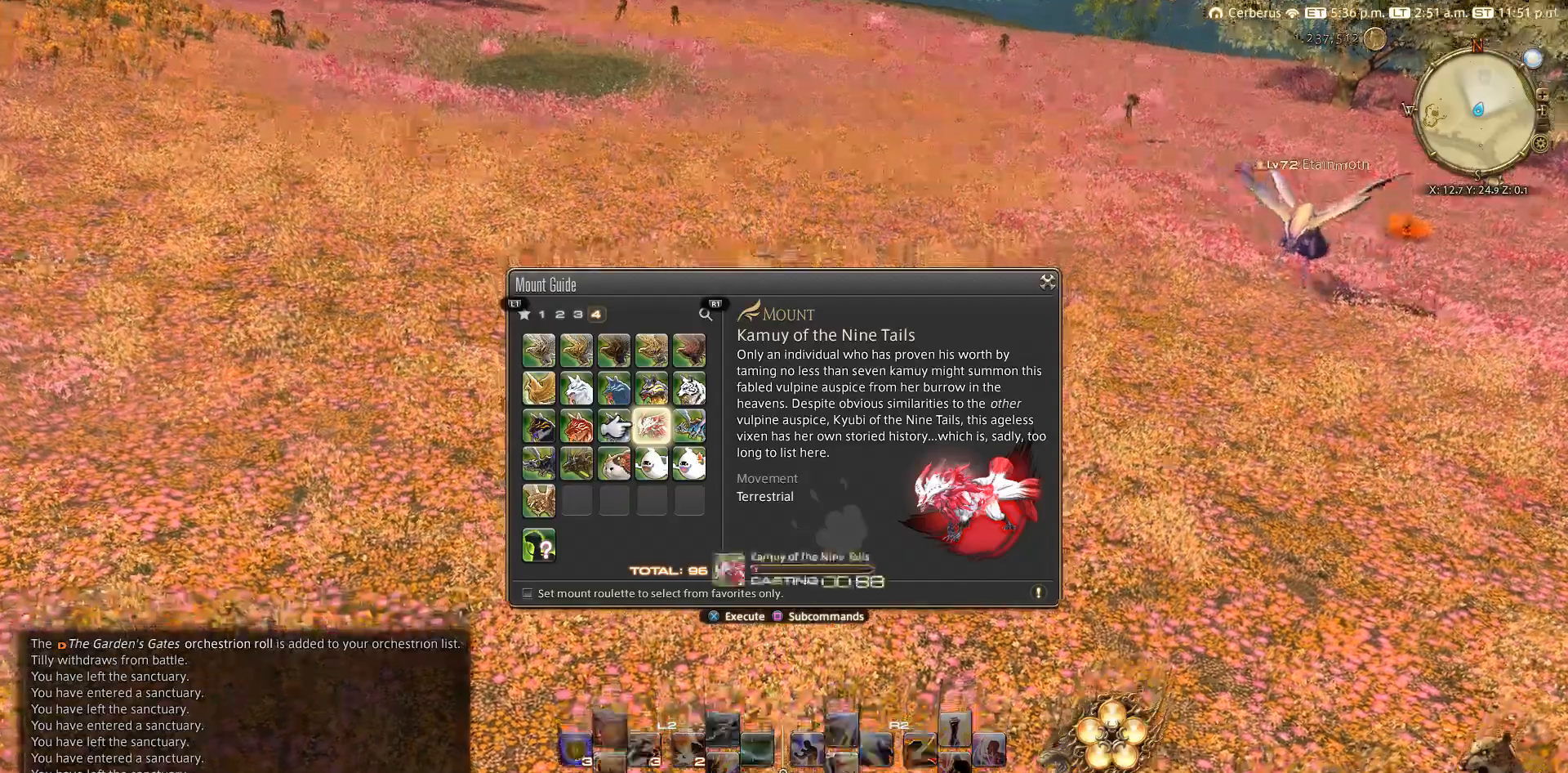
{"buttons": [], "left_stick": "center", "right_stick": "center", "events": [[83, "CROSS", "up"]]}